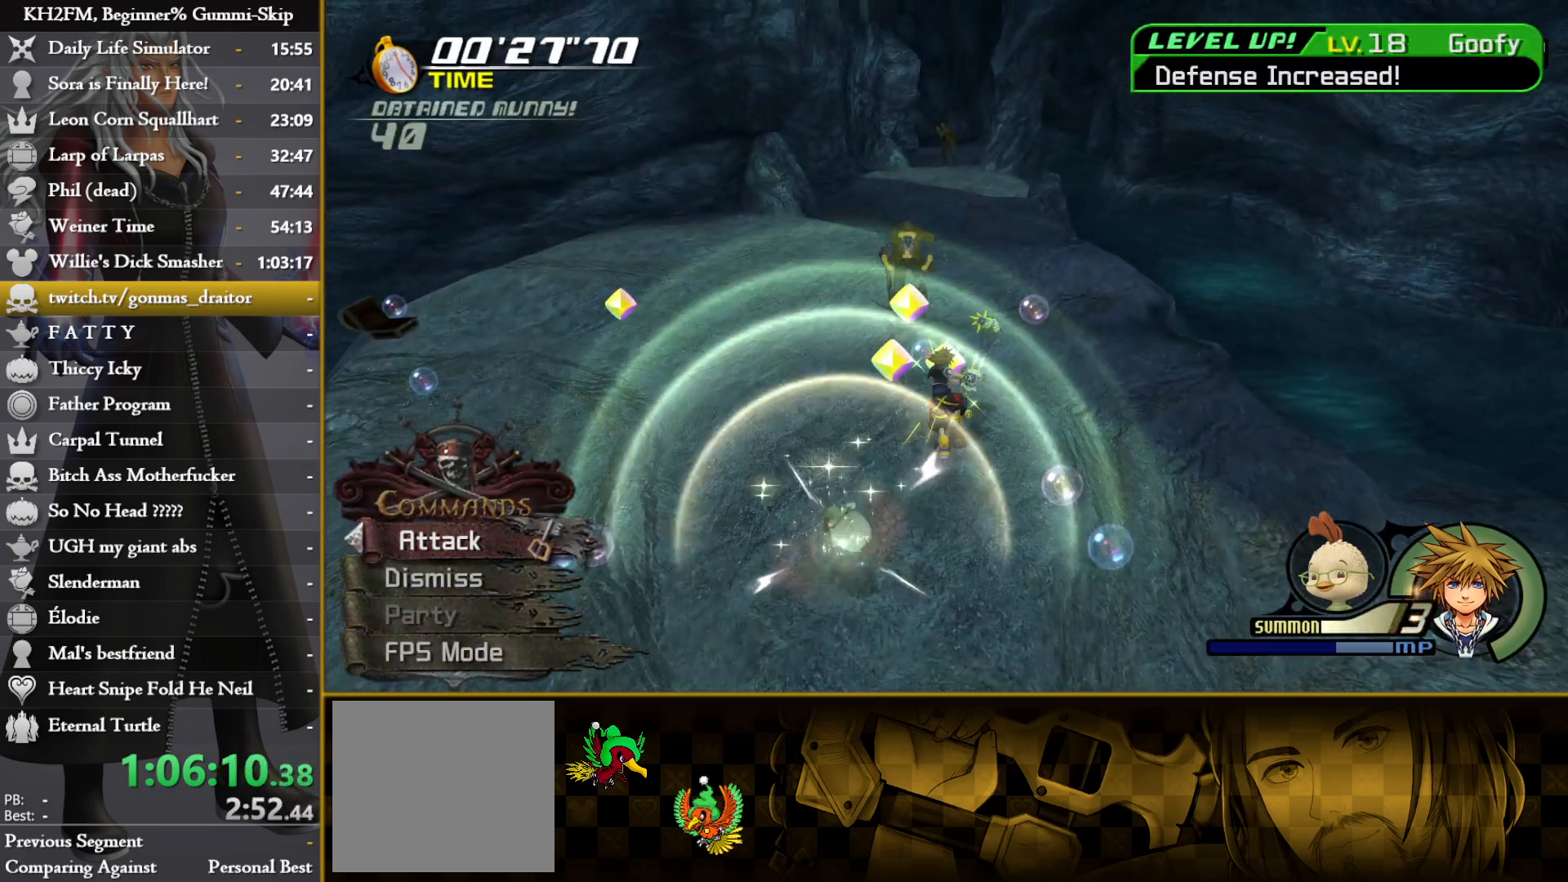
Gameplay with a controller (PlayStation layout); each line is a JSON object with the inputs held at the frame after it. "events" lists button and stick changes between this image and that frame as [ms after this image, input, new state], when the widget could be followed in between.
{"buttons": ["TRIANGLE"], "left_stick": "down-left", "right_stick": "center", "events": [[67, "TRIANGLE", "down"], [133, "TRIANGLE", "up"], [133, "left_stick", "down-left"], [217, "TRIANGLE", "down"], [317, "TRIANGLE", "up"], [417, "TRIANGLE", "down"], [450, "TRIANGLE", "up"], [500, "TRIANGLE", "down"]]}
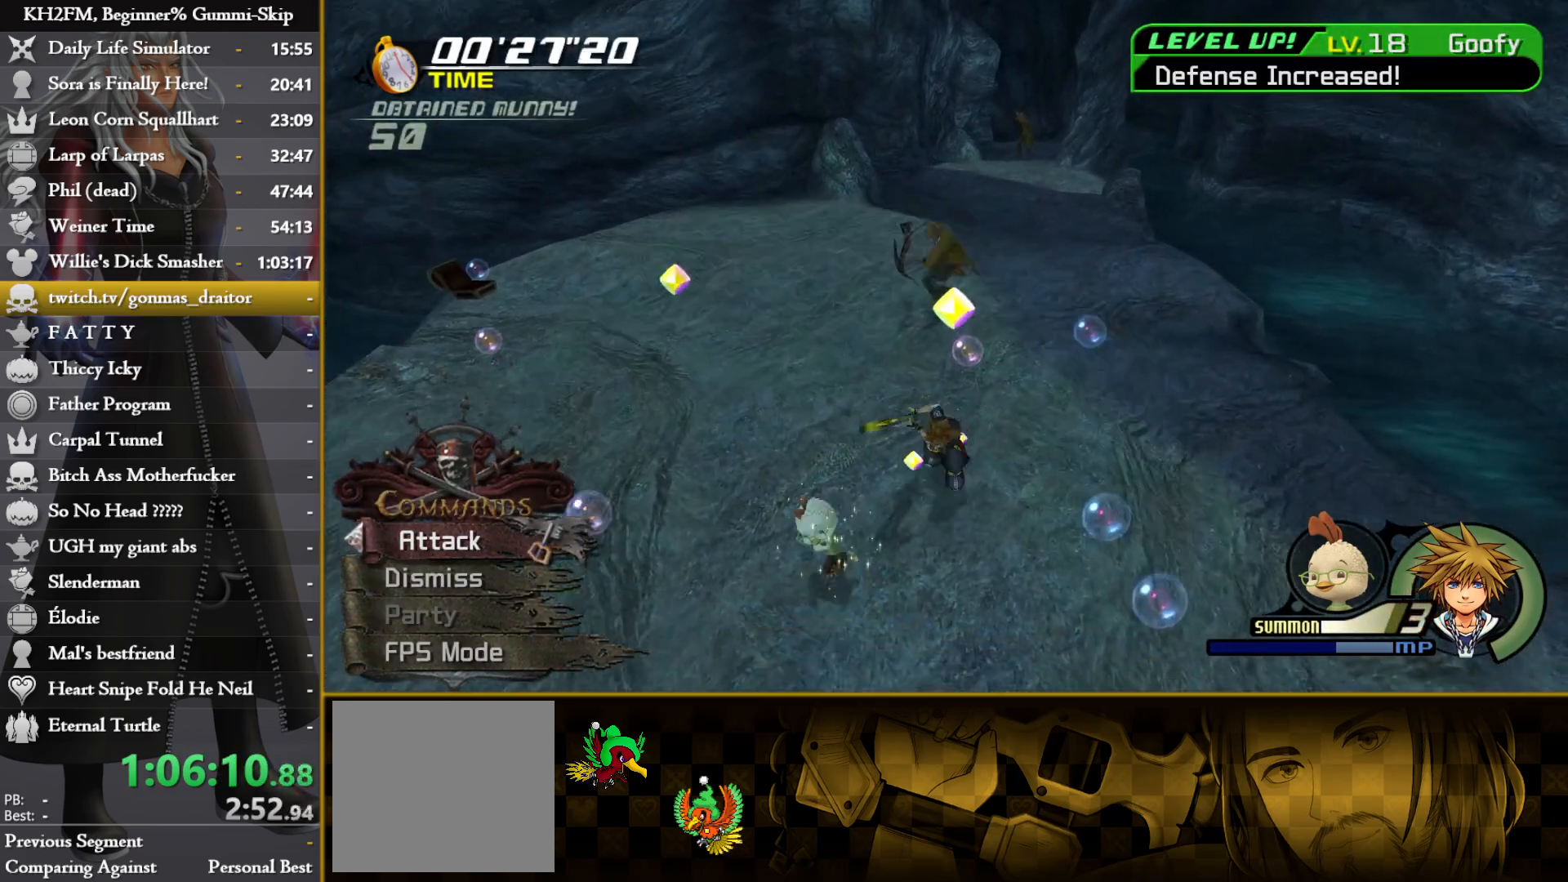
{"buttons": ["TRIANGLE"], "left_stick": "down", "right_stick": "center", "events": [[50, "left_stick", "right"], [100, "TRIANGLE", "up"], [100, "left_stick", "center"], [150, "TRIANGLE", "down"], [217, "left_stick", "down"], [233, "TRIANGLE", "up"], [333, "TRIANGLE", "down"], [383, "TRIANGLE", "up"], [483, "TRIANGLE", "down"]]}
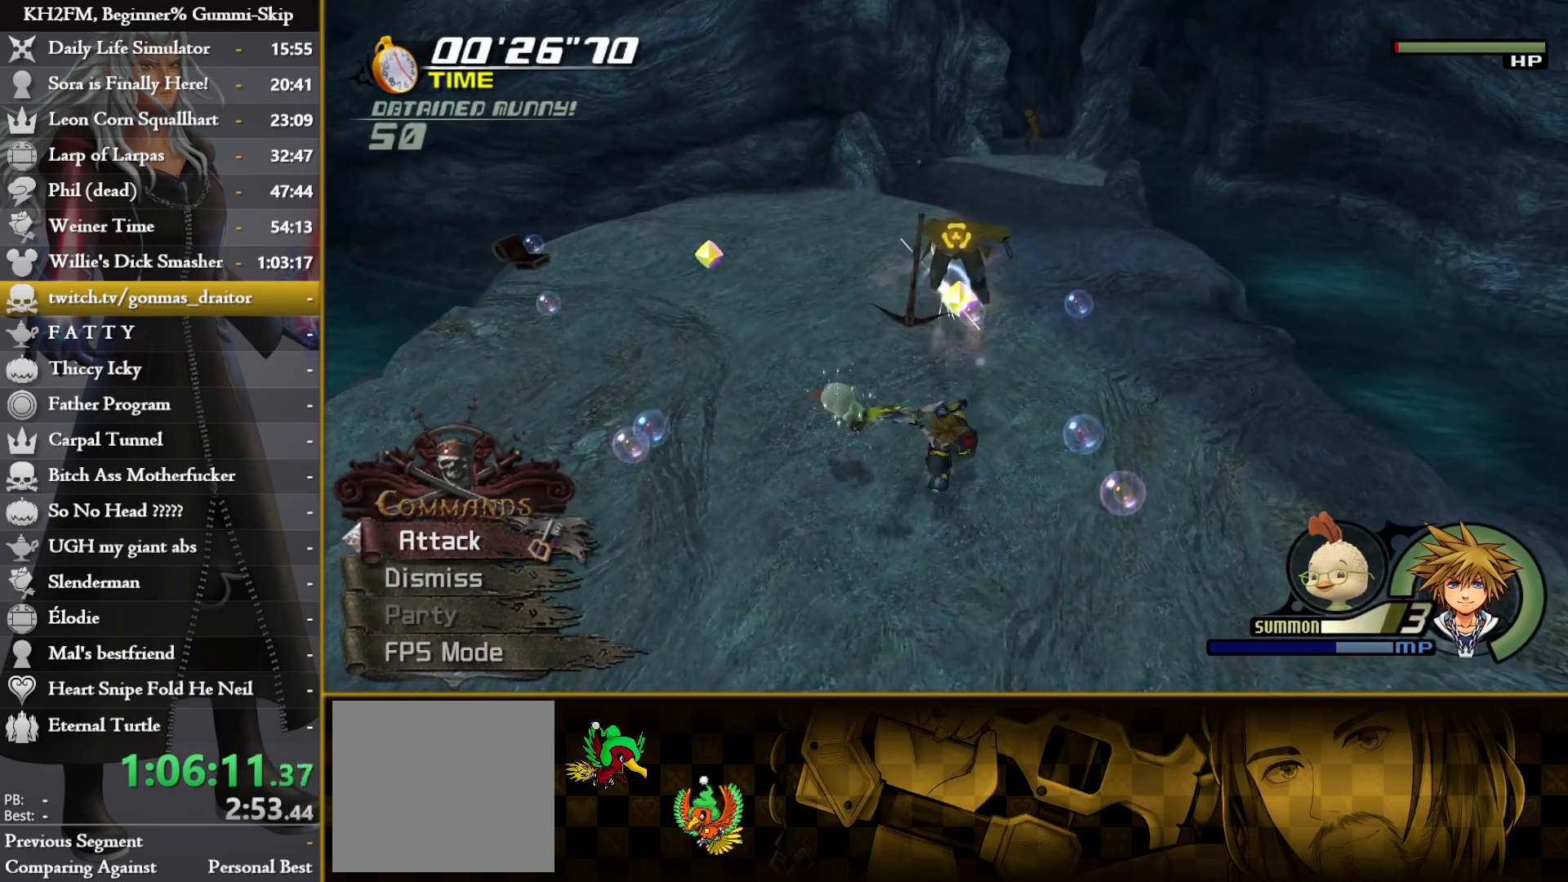
{"buttons": ["CIRCLE"], "left_stick": "up-right", "right_stick": "center", "events": [[50, "TRIANGLE", "up"], [117, "left_stick", "center"], [267, "left_stick", "right"], [267, "right_stick", "down-left"], [367, "right_stick", "center"], [450, "CIRCLE", "down"], [450, "left_stick", "up-right"]]}
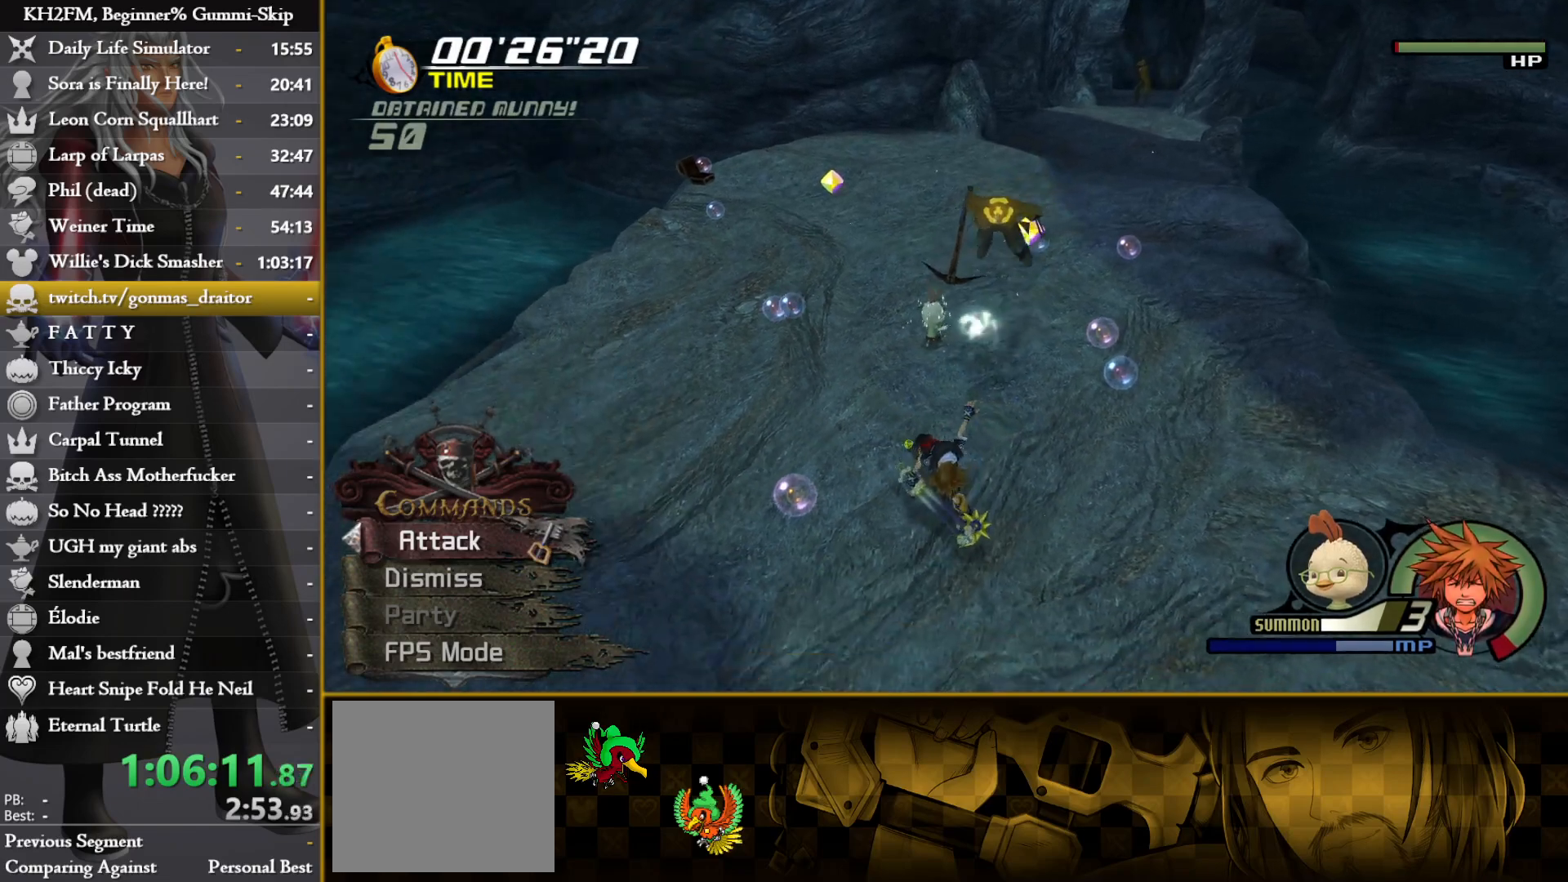
{"buttons": [], "left_stick": "right", "right_stick": "center", "events": [[17, "CIRCLE", "up"], [183, "right_stick", "down-right"], [233, "left_stick", "right"], [300, "right_stick", "center"]]}
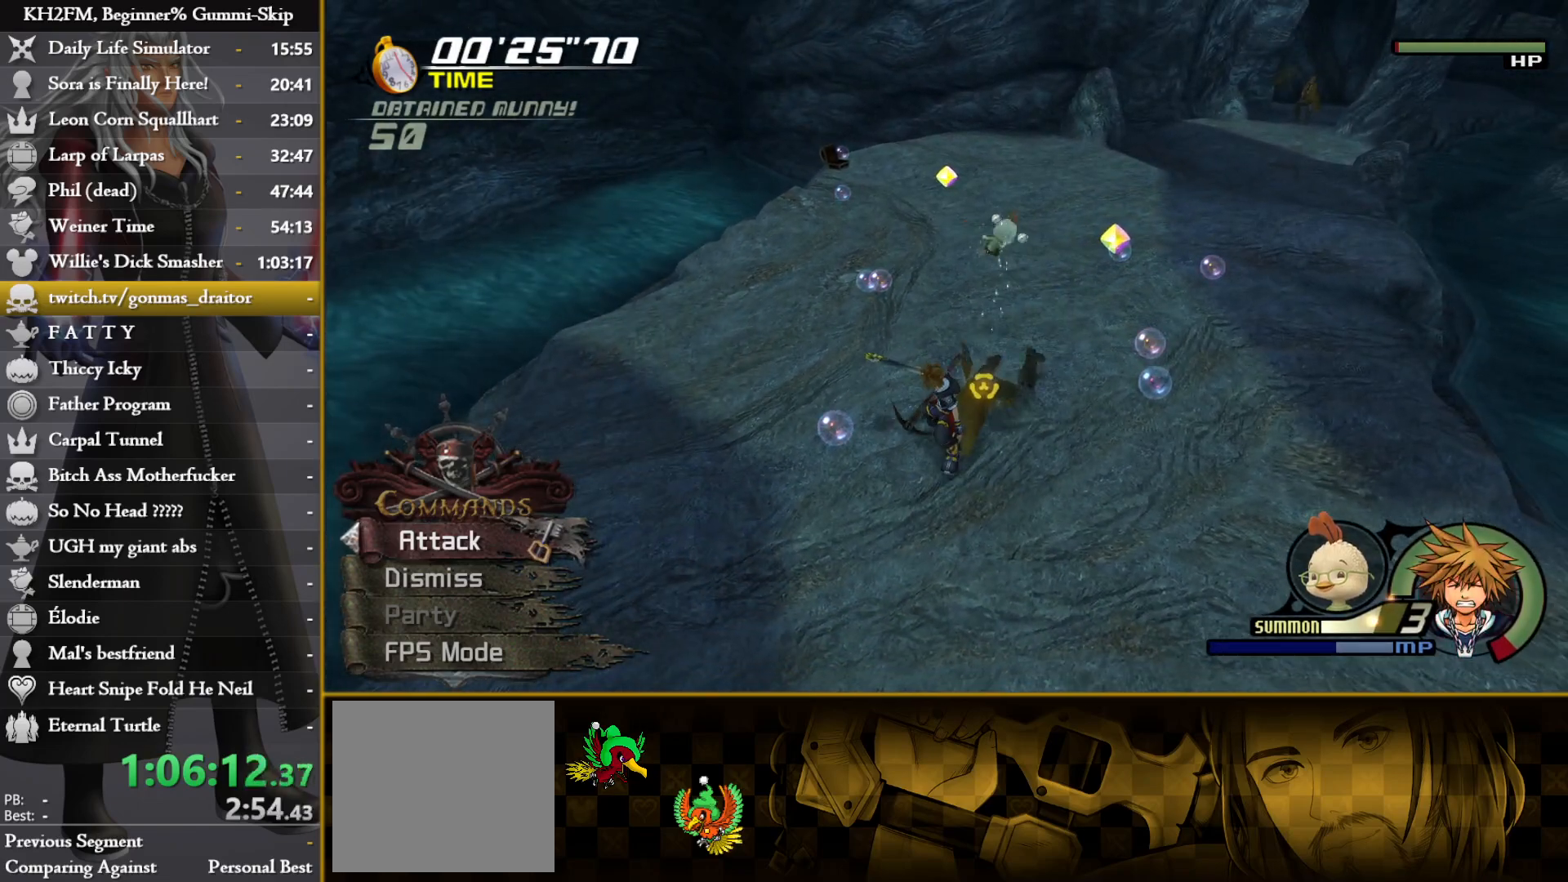
{"buttons": [], "left_stick": "down-left", "right_stick": "center", "events": [[100, "CIRCLE", "down"], [183, "CIRCLE", "up"], [183, "left_stick", "down"], [267, "CROSS", "down"], [317, "CROSS", "up"], [333, "left_stick", "down-left"], [367, "CROSS", "down"], [433, "CROSS", "up"]]}
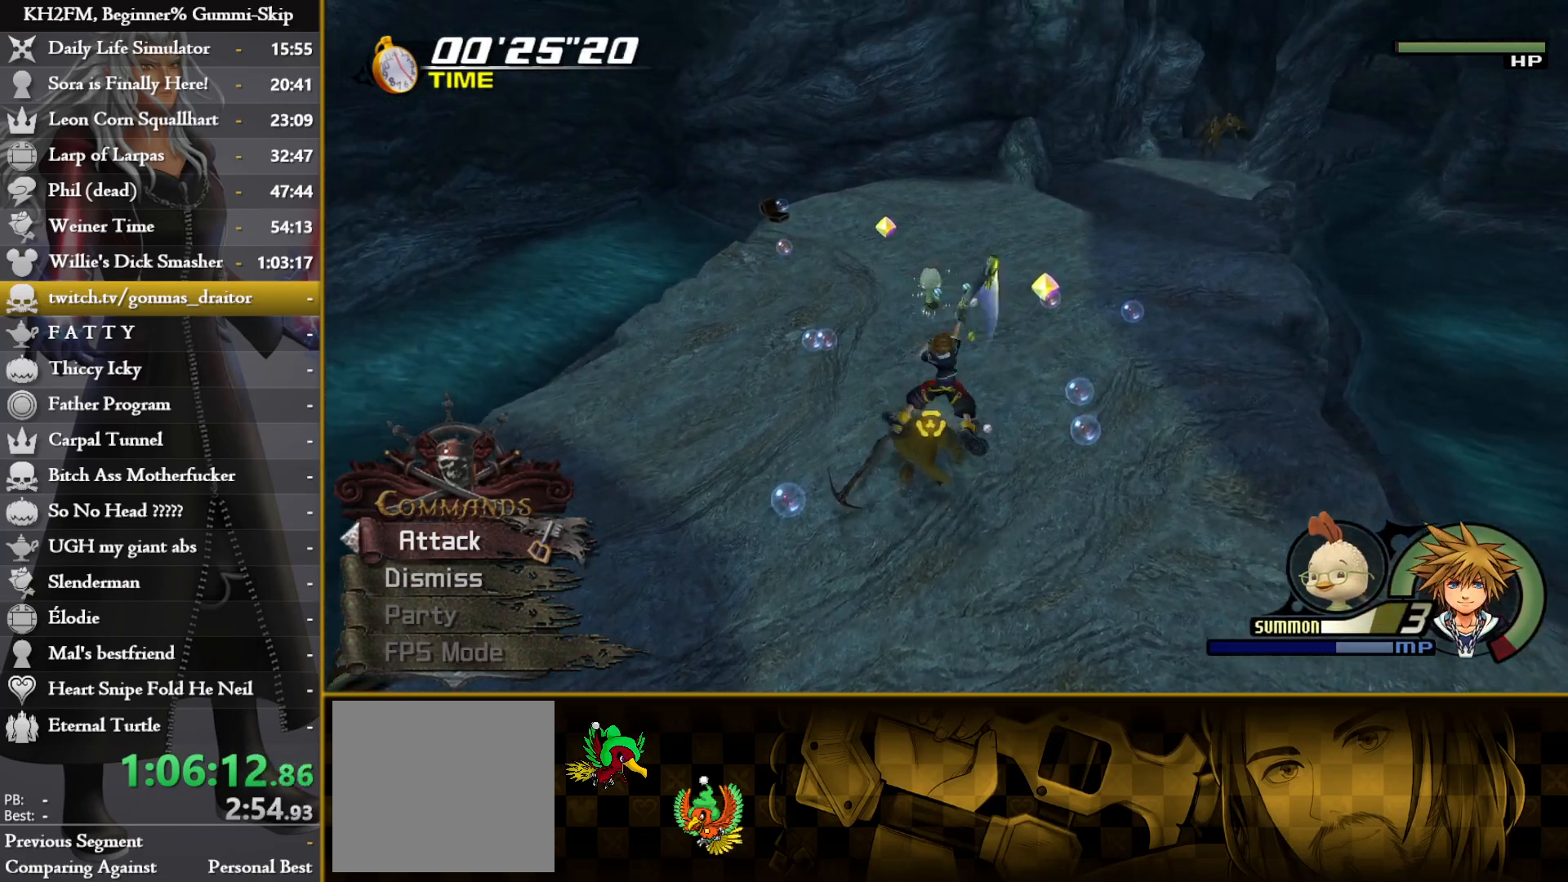
{"buttons": ["CROSS"], "left_stick": "center", "right_stick": "center", "events": [[33, "CROSS", "down"], [100, "CROSS", "up"], [167, "CROSS", "down"], [217, "CROSS", "up"], [300, "CROSS", "down"], [300, "left_stick", "center"], [367, "CROSS", "up"], [417, "CROSS", "down"]]}
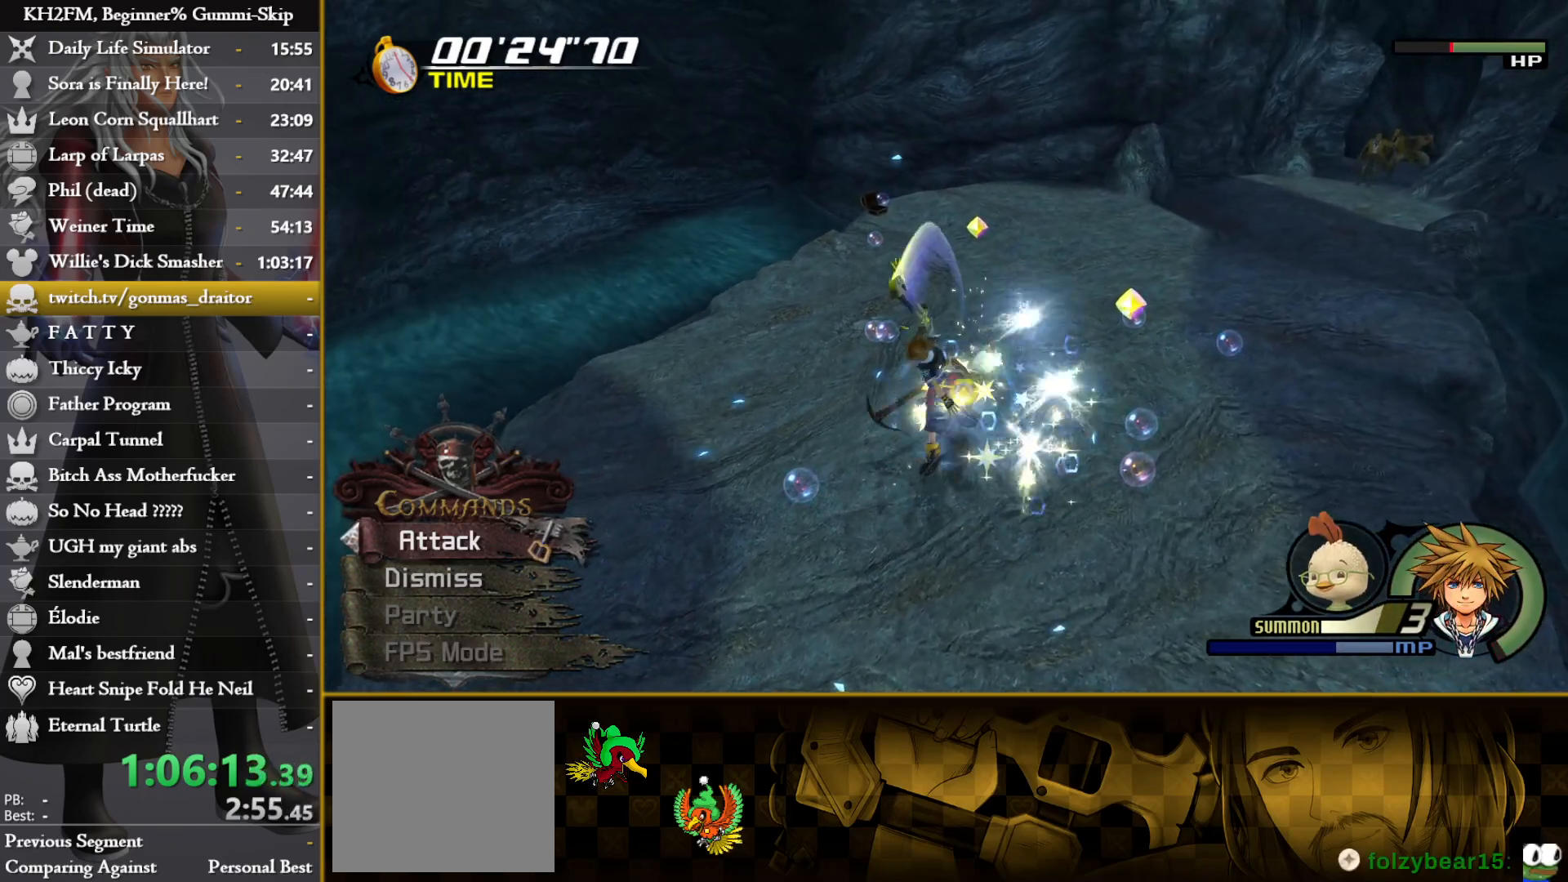
{"buttons": [], "left_stick": "up-right", "right_stick": "down", "events": [[17, "CROSS", "up"], [83, "CROSS", "down"], [133, "CROSS", "up"], [233, "CROSS", "down"], [267, "CROSS", "up"], [367, "CROSS", "down"], [400, "left_stick", "up"], [433, "CROSS", "up"], [450, "left_stick", "up-right"], [500, "right_stick", "down"]]}
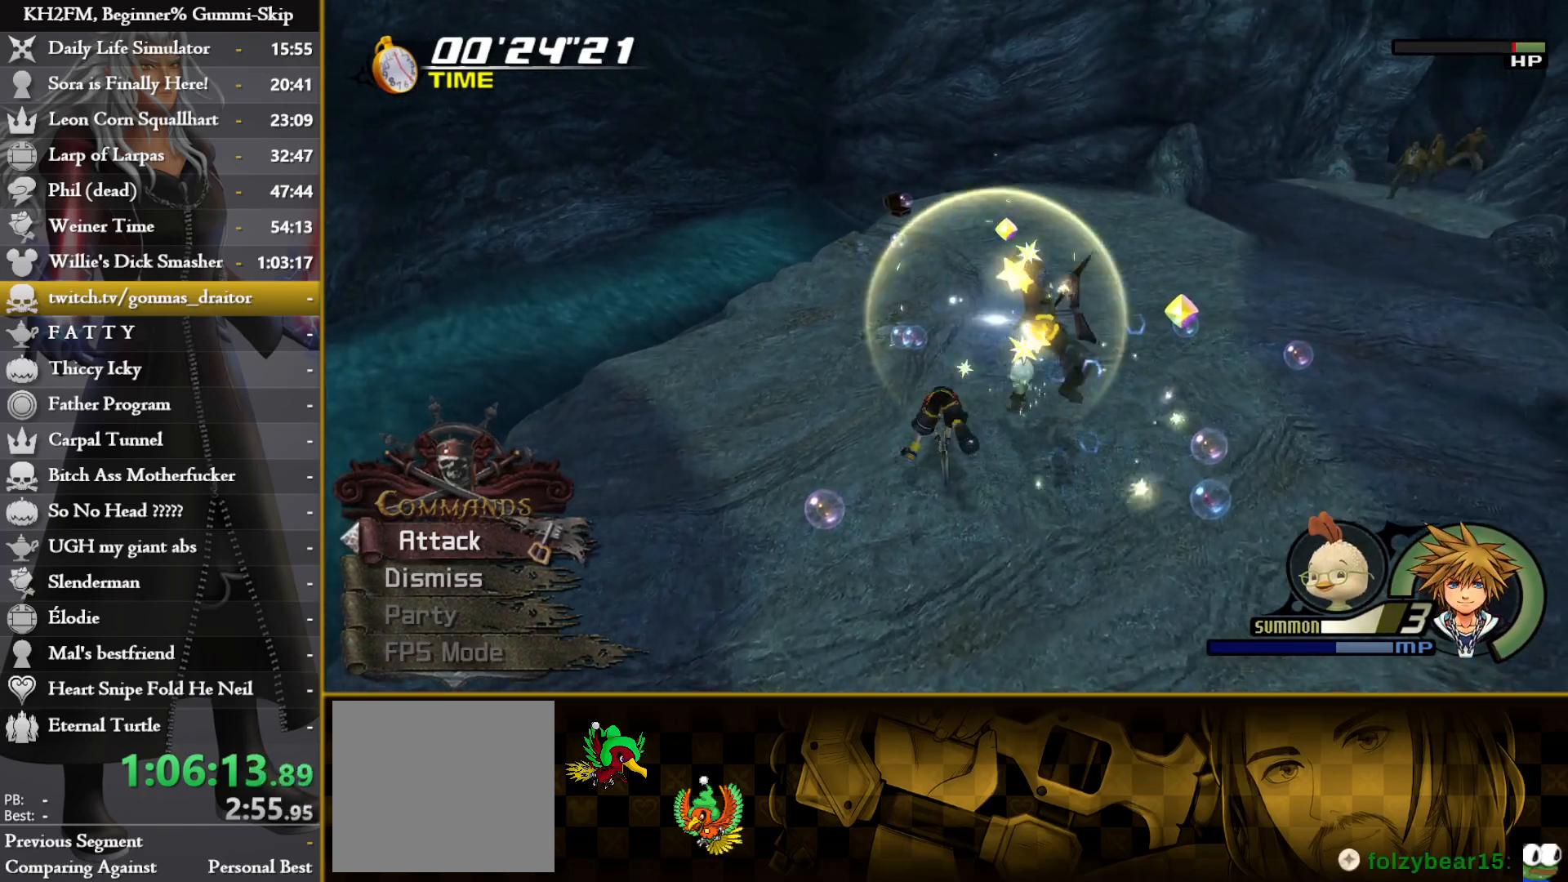
{"buttons": ["CROSS"], "left_stick": "right", "right_stick": "center", "events": [[150, "right_stick", "center"], [233, "CIRCLE", "down"], [267, "left_stick", "right"], [333, "CIRCLE", "up"], [450, "CROSS", "down"]]}
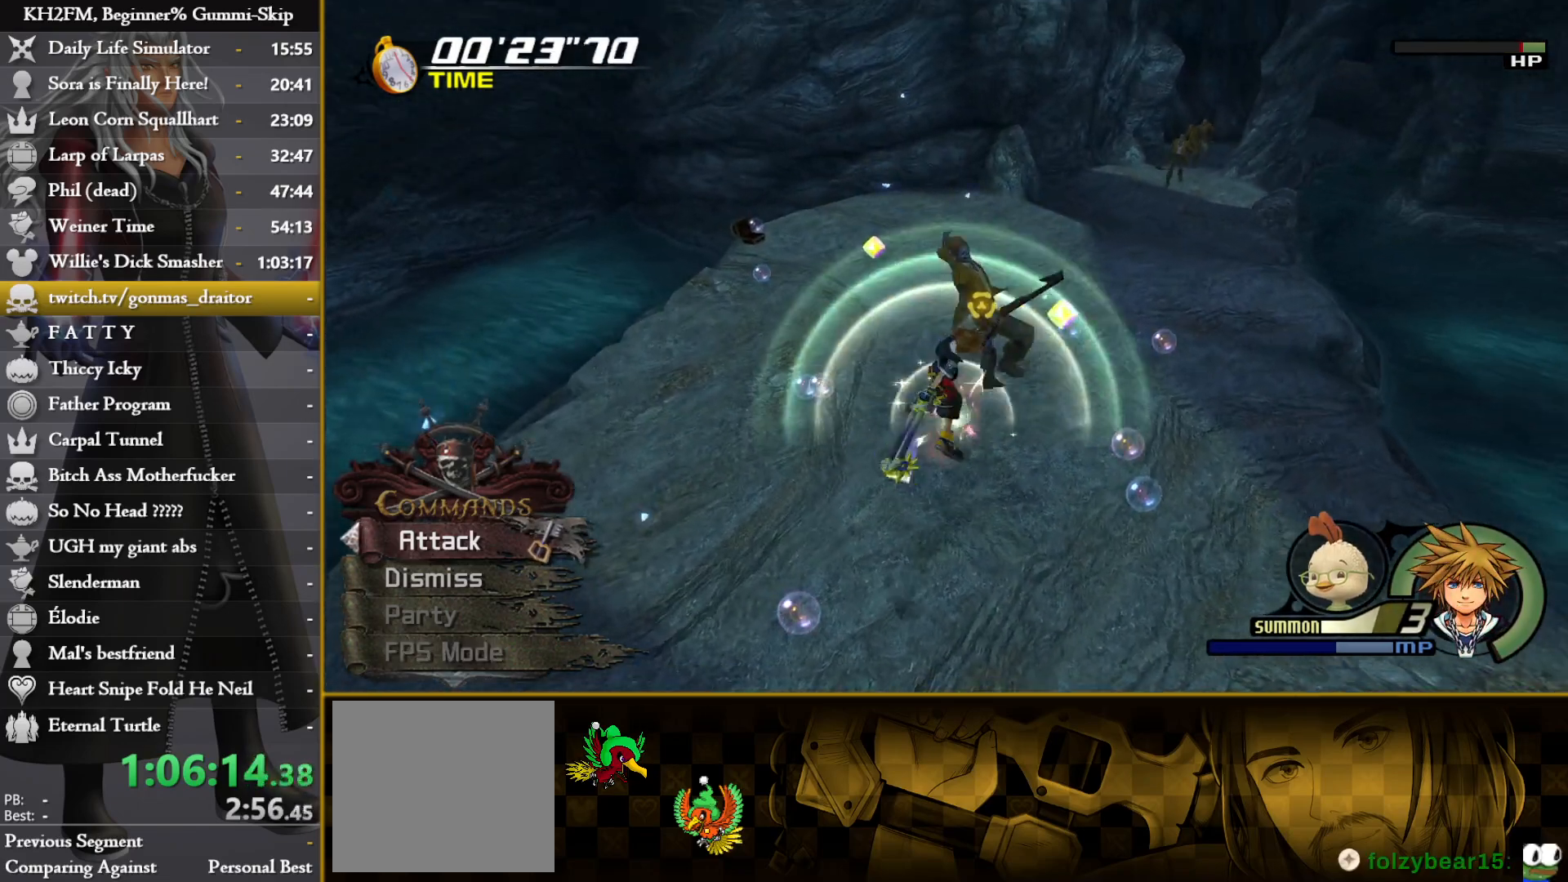
{"buttons": ["CROSS"], "left_stick": "center", "right_stick": "center", "events": [[17, "CROSS", "up"], [83, "CROSS", "down"], [133, "CROSS", "up"], [133, "left_stick", "center"], [217, "CROSS", "down"], [267, "CROSS", "up"], [333, "CROSS", "down"], [400, "CROSS", "up"], [500, "CROSS", "down"]]}
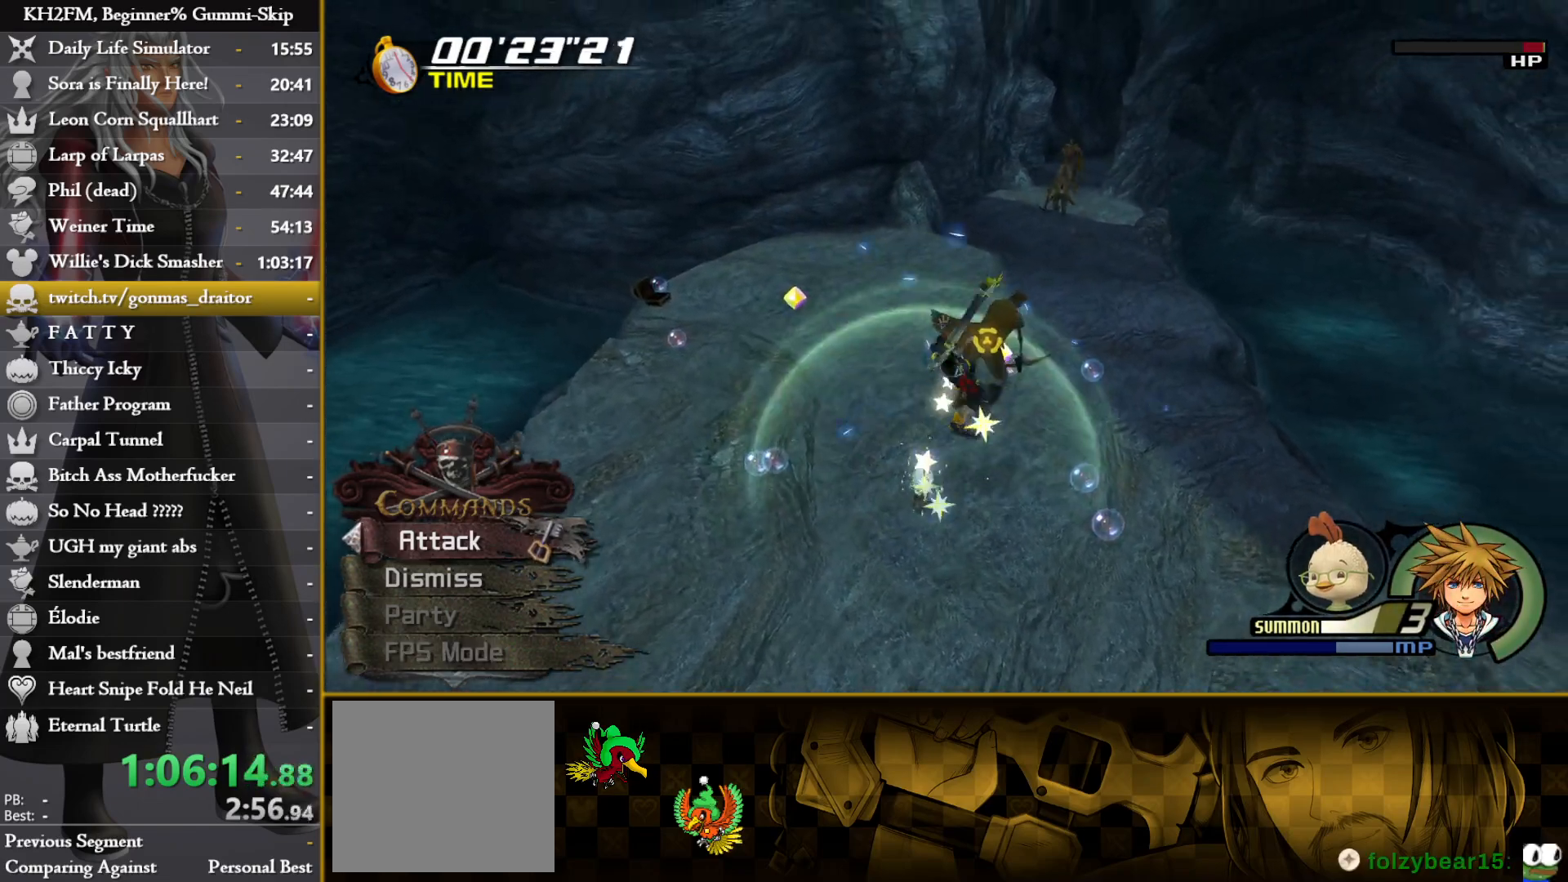
{"buttons": [], "left_stick": "center", "right_stick": "center", "events": [[50, "CROSS", "up"], [250, "left_stick", "up"], [367, "left_stick", "center"]]}
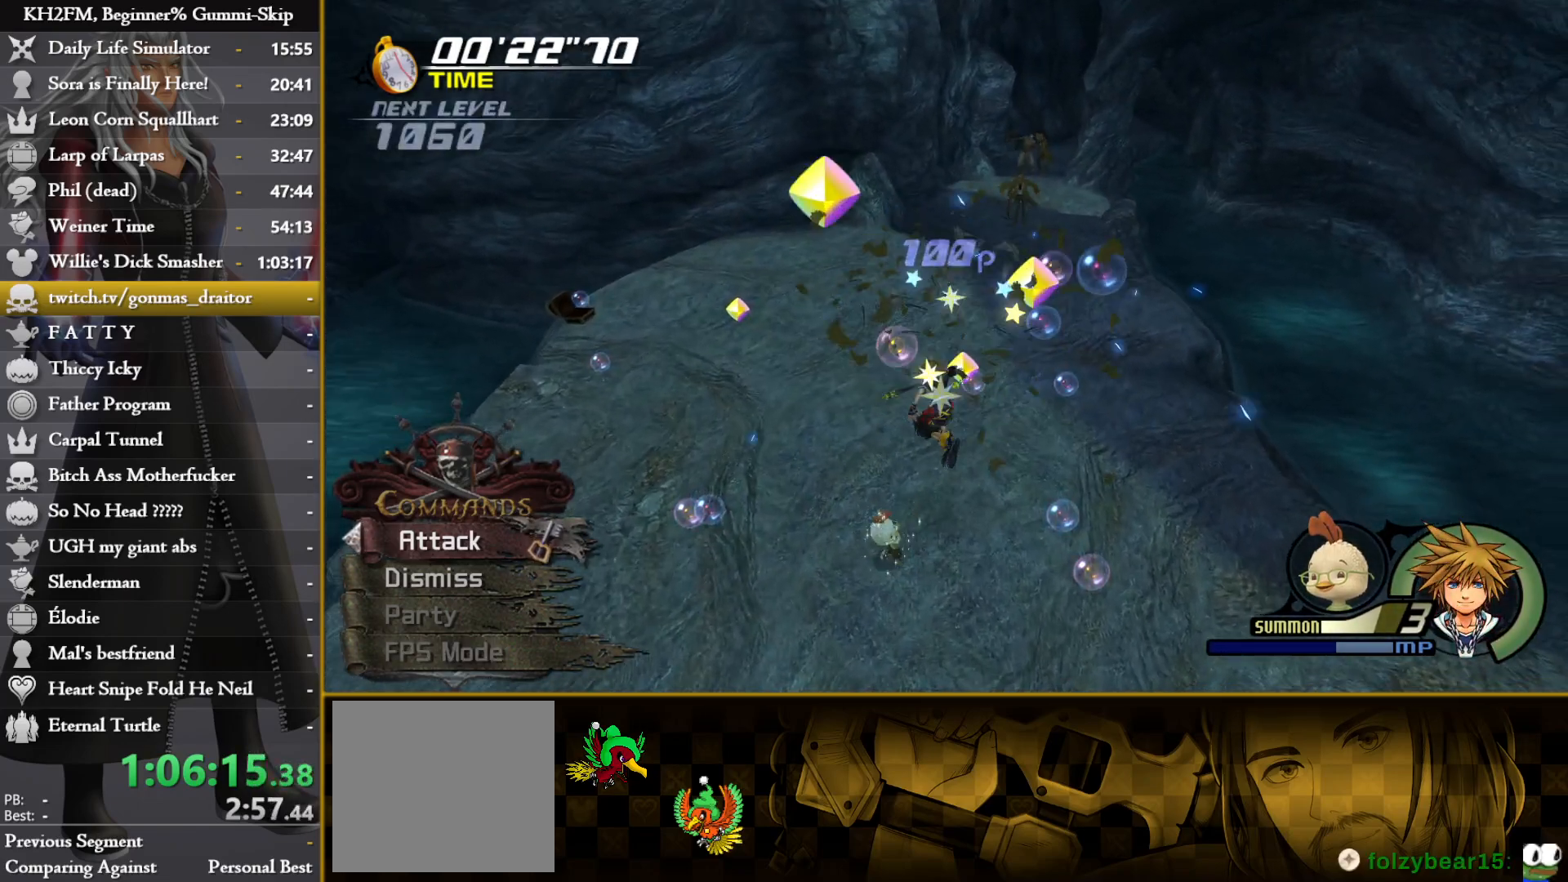
{"buttons": [], "left_stick": "left", "right_stick": "down-right", "events": [[117, "left_stick", "left"], [167, "right_stick", "down-right"], [333, "right_stick", "center"], [417, "right_stick", "down-right"]]}
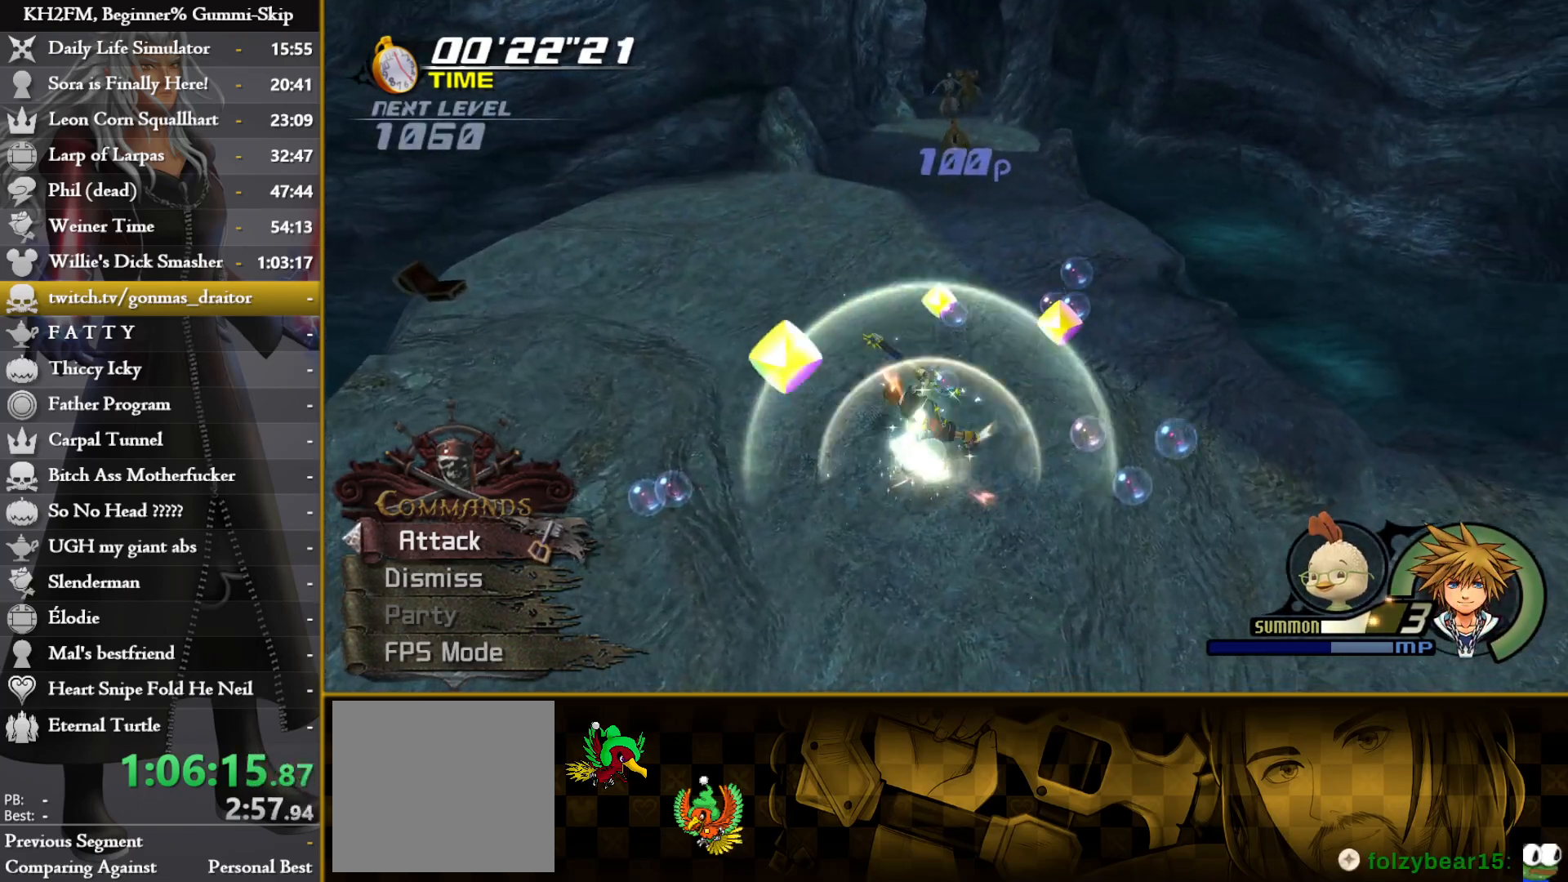
{"buttons": [], "left_stick": "up-left", "right_stick": "center", "events": [[117, "right_stick", "center"], [300, "TRIANGLE", "down"], [400, "TRIANGLE", "up"], [400, "left_stick", "up-left"]]}
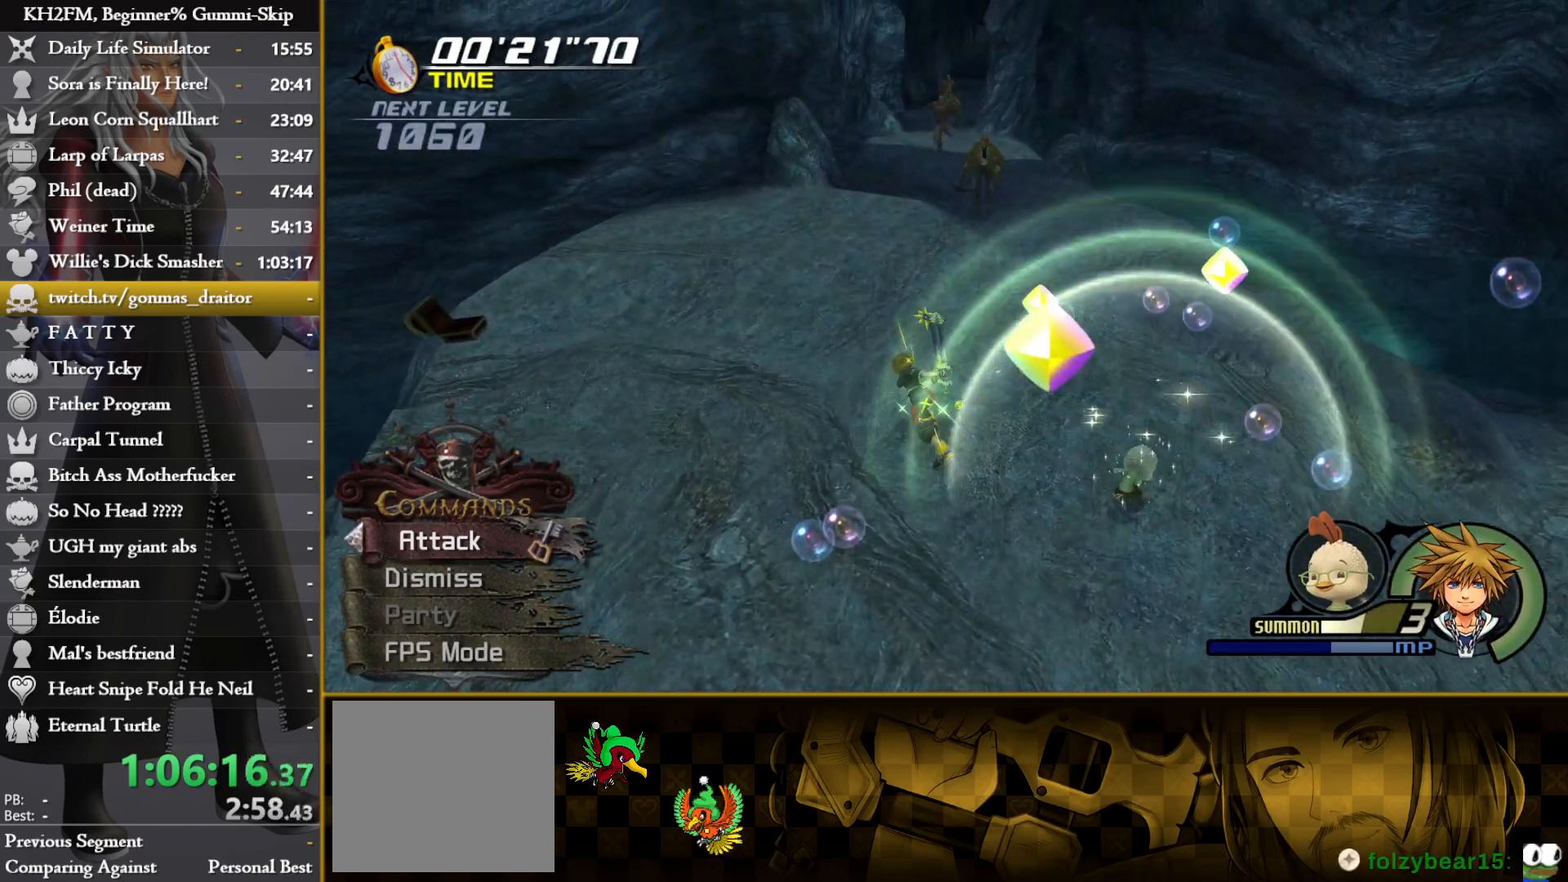
{"buttons": [], "left_stick": "left", "right_stick": "right", "events": [[67, "right_stick", "right"], [283, "left_stick", "left"]]}
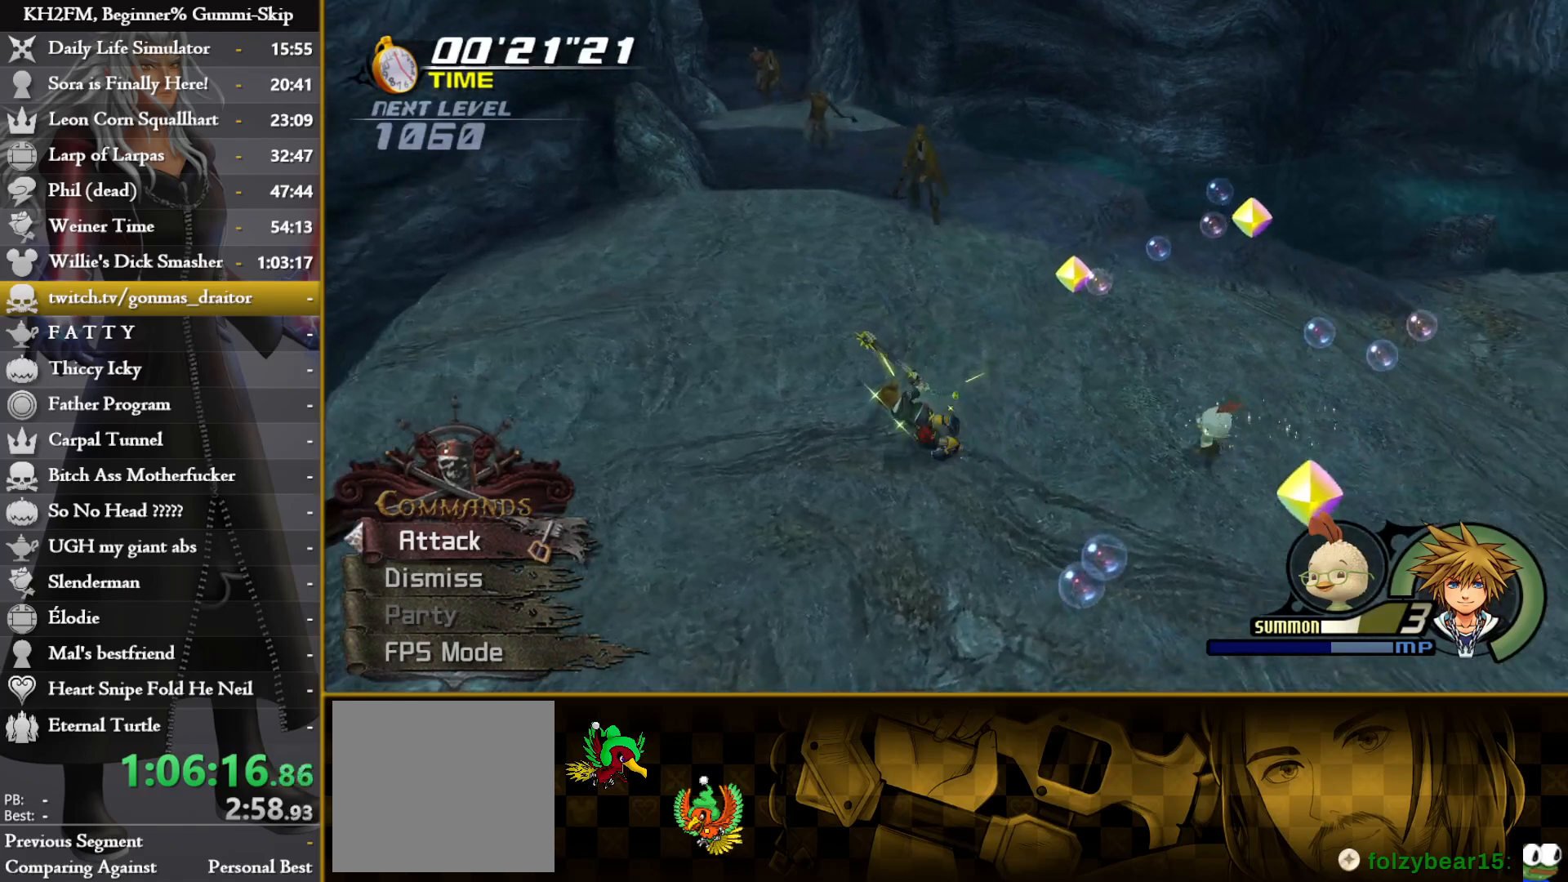
{"buttons": [], "left_stick": "center", "right_stick": "center", "events": [[100, "right_stick", "center"], [217, "TRIANGLE", "down"], [283, "TRIANGLE", "up"], [300, "left_stick", "center"], [350, "TRIANGLE", "down"], [417, "TRIANGLE", "up"]]}
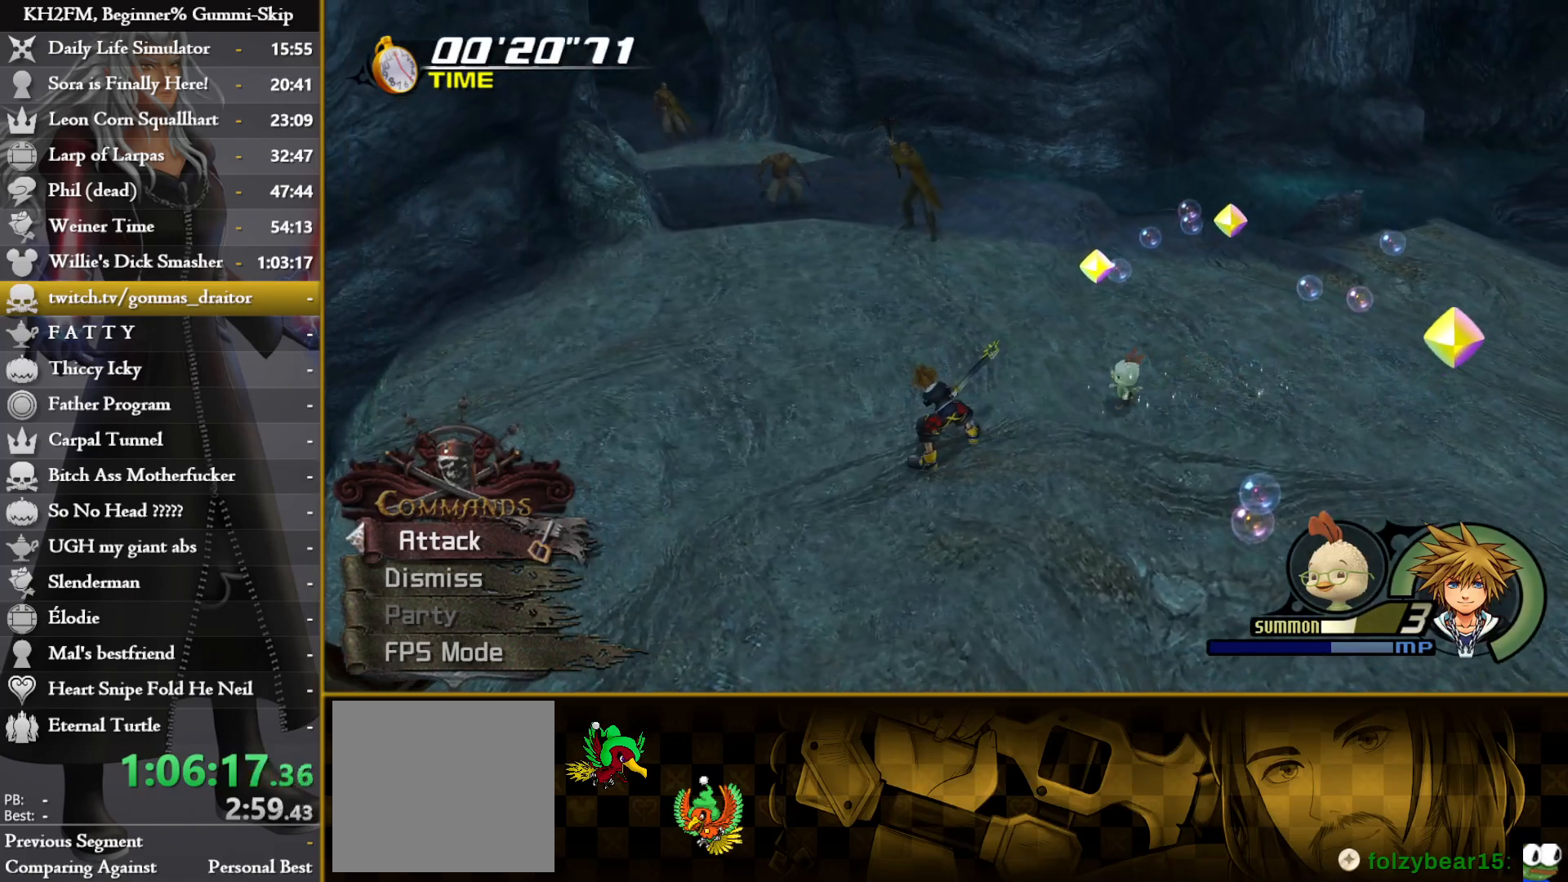
{"buttons": ["TRIANGLE"], "left_stick": "center", "right_stick": "center", "events": [[17, "TRIANGLE", "down"], [100, "TRIANGLE", "up"], [133, "TRIANGLE", "down"], [217, "TRIANGLE", "up"], [300, "TRIANGLE", "down"], [383, "TRIANGLE", "up"], [450, "TRIANGLE", "down"]]}
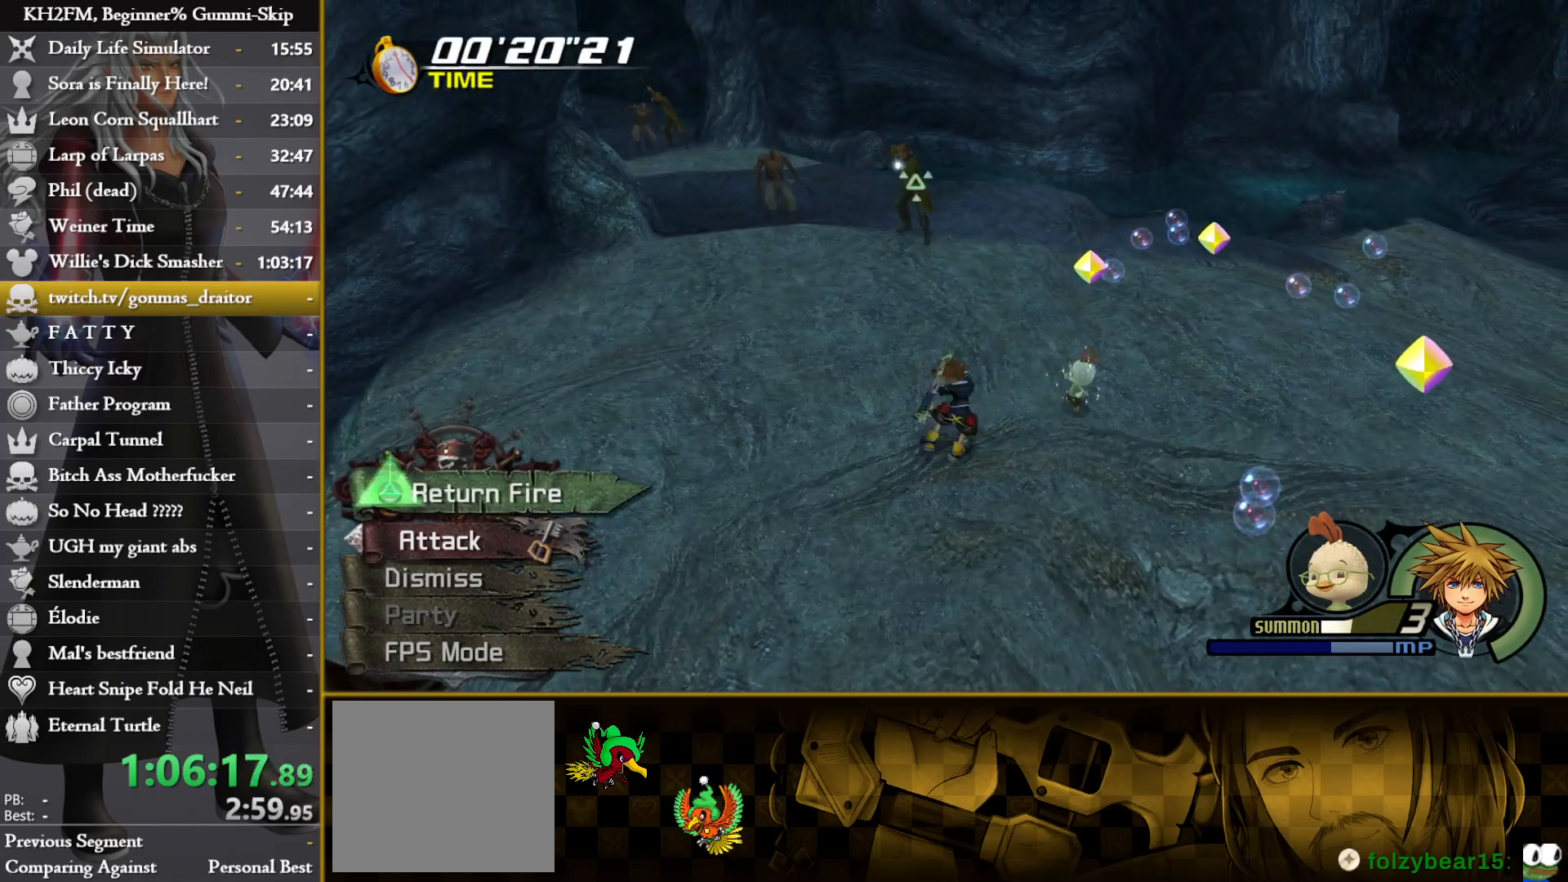
{"buttons": [], "left_stick": "center", "right_stick": "center", "events": [[17, "TRIANGLE", "up"], [100, "TRIANGLE", "down"], [167, "TRIANGLE", "up"], [233, "TRIANGLE", "down"], [333, "TRIANGLE", "up"], [400, "TRIANGLE", "down"], [500, "TRIANGLE", "up"]]}
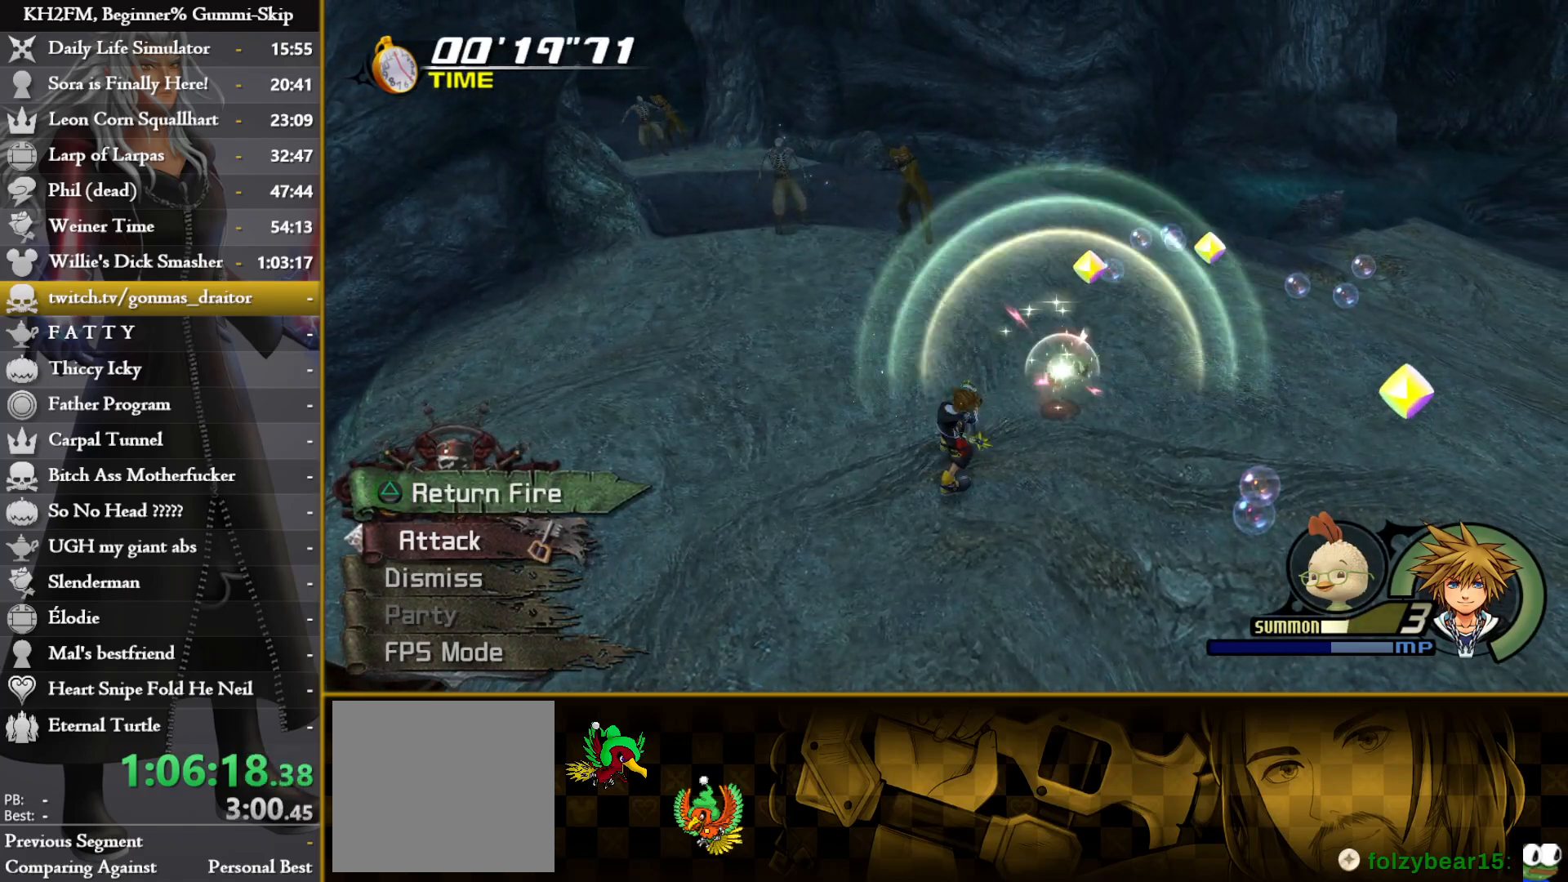
{"buttons": [], "left_stick": "center", "right_stick": "center", "events": []}
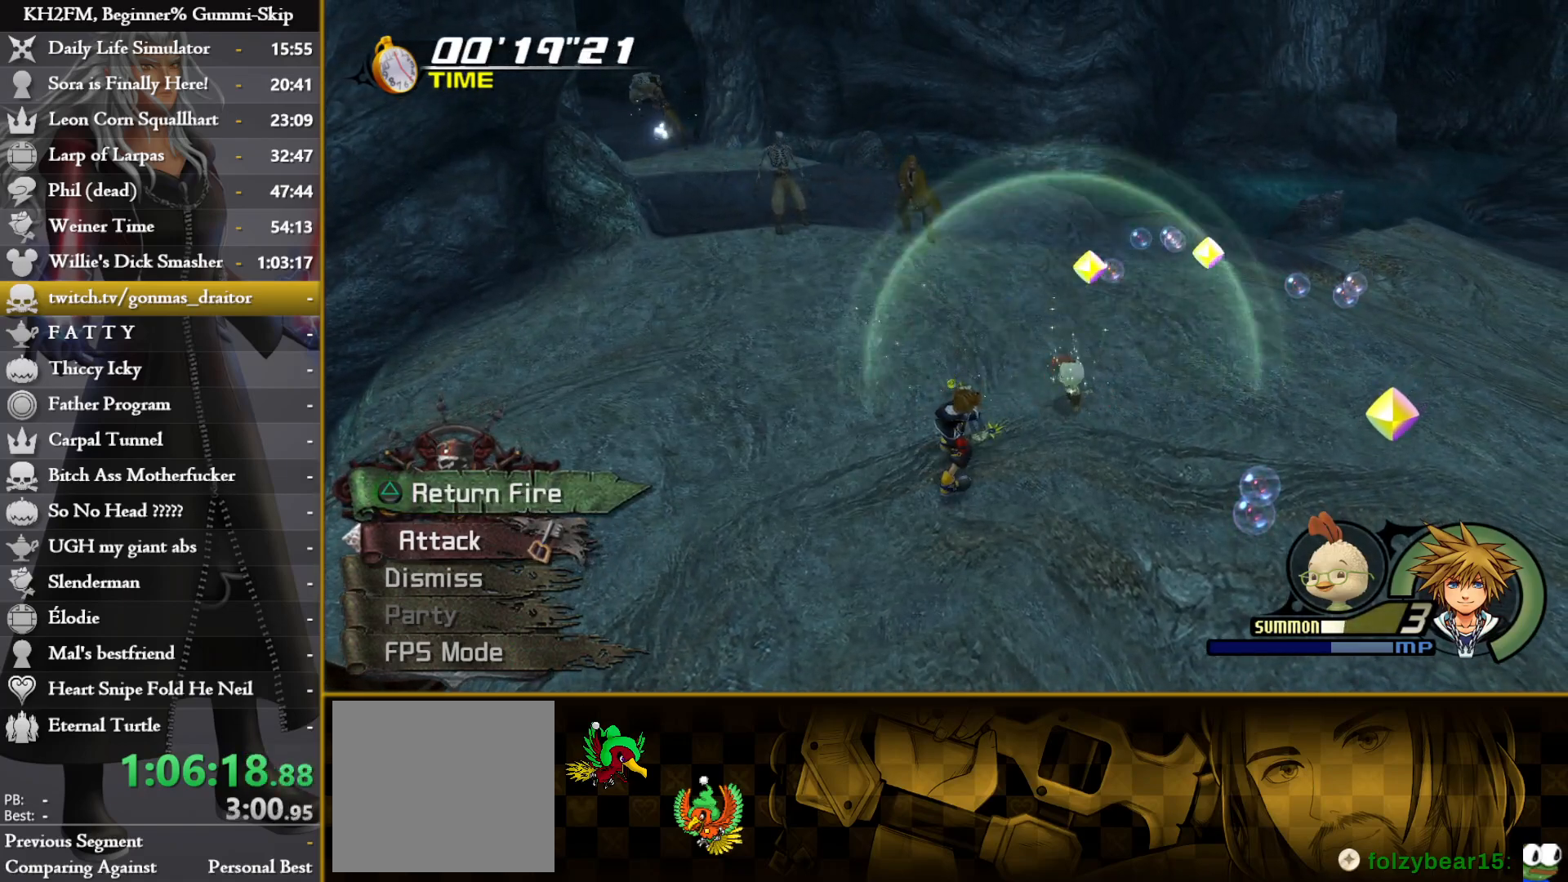
{"buttons": [], "left_stick": "down", "right_stick": "center", "events": [[500, "left_stick", "down"]]}
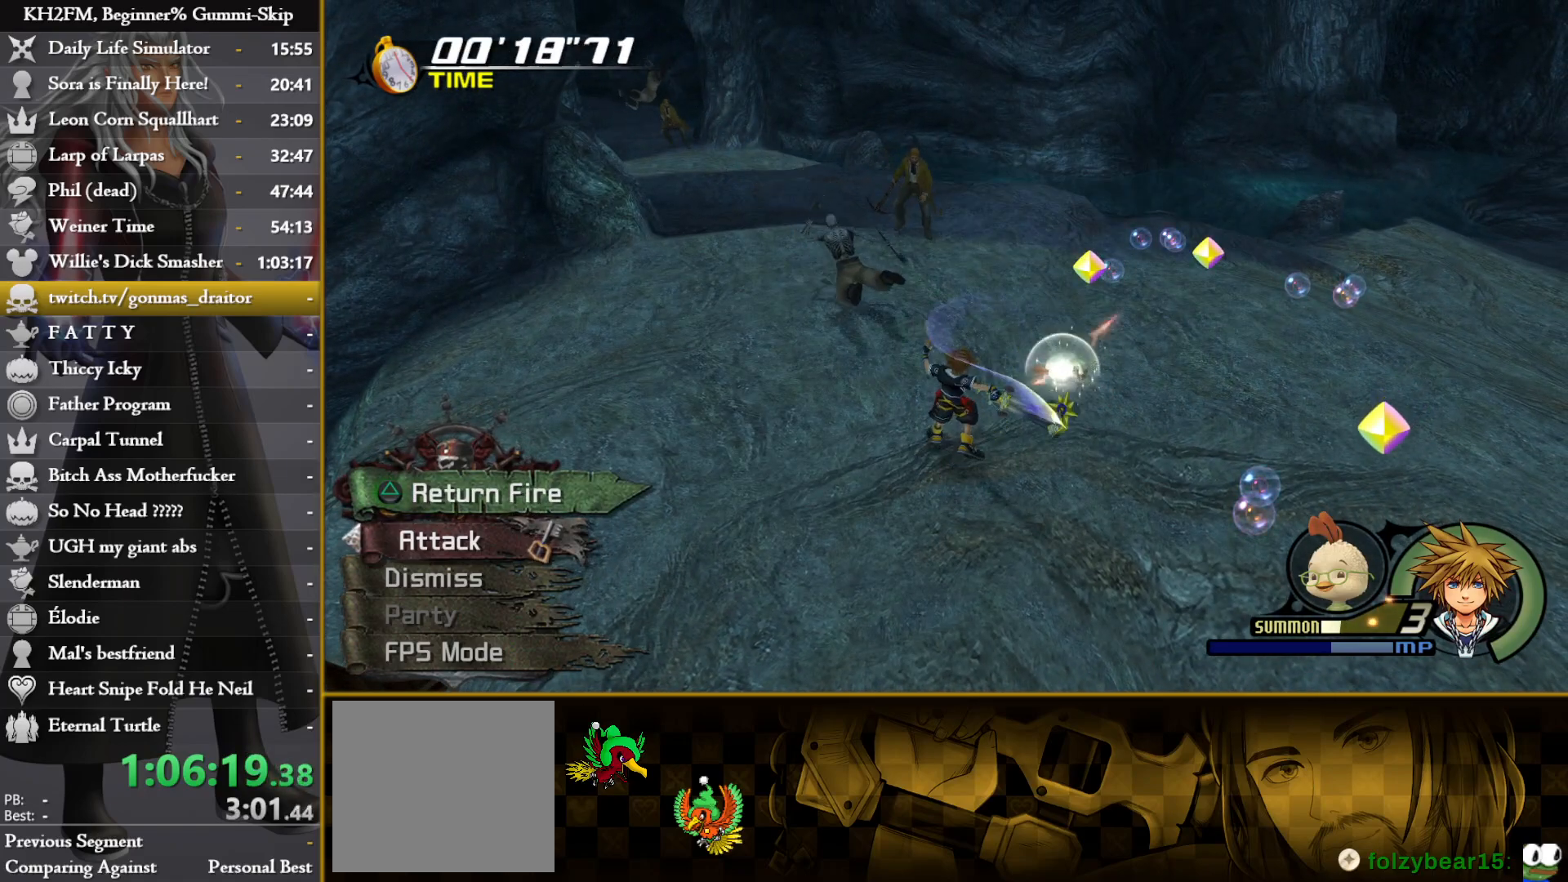
{"buttons": [], "left_stick": "center", "right_stick": "center", "events": [[250, "left_stick", "center"]]}
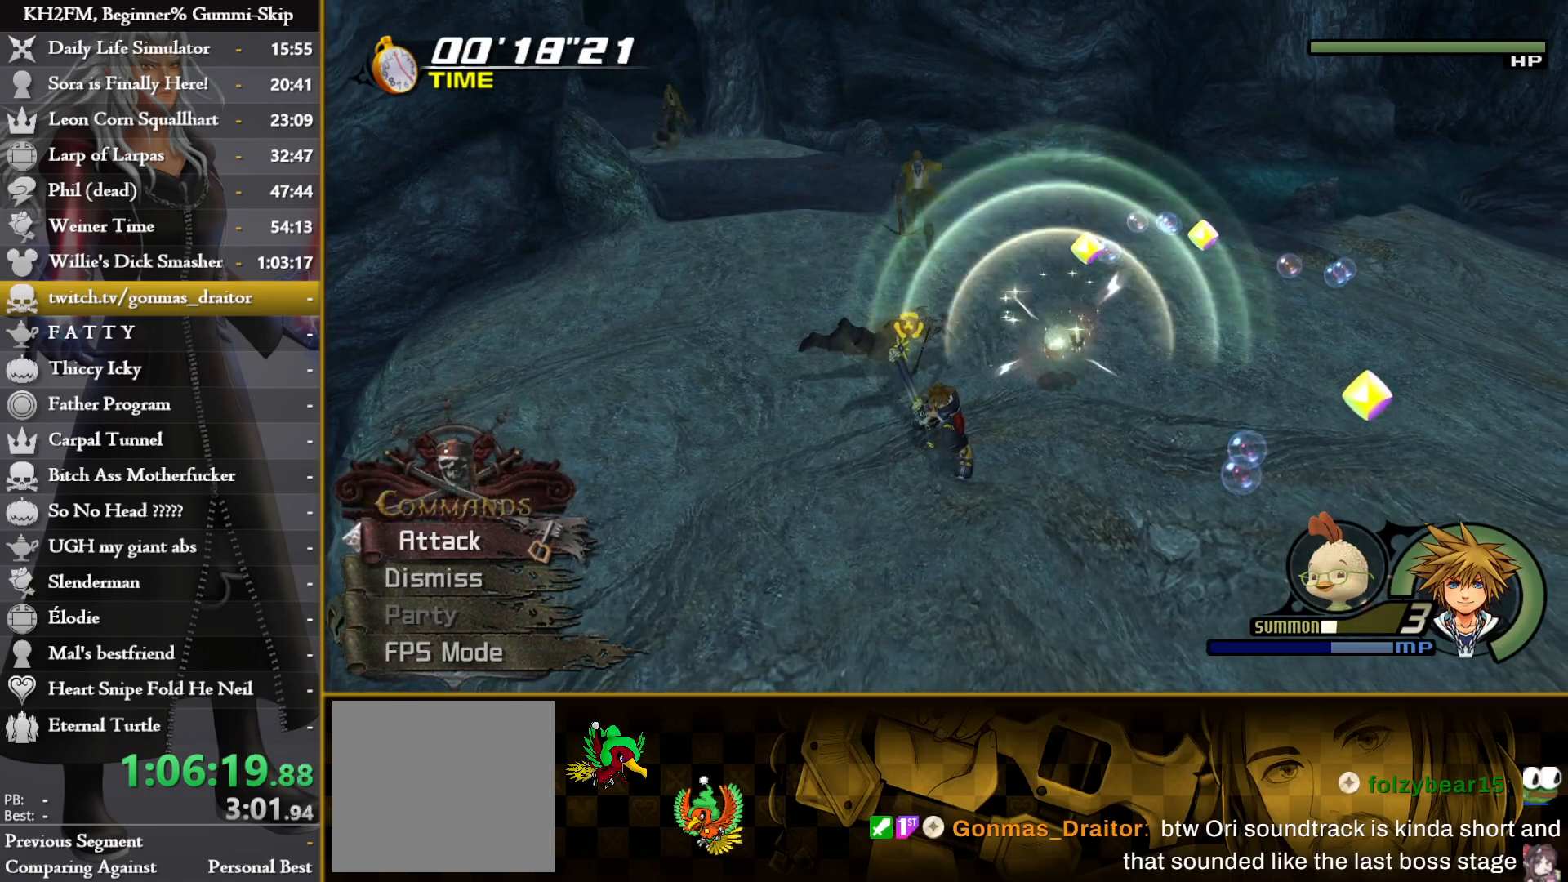
{"buttons": [], "left_stick": "center", "right_stick": "center", "events": []}
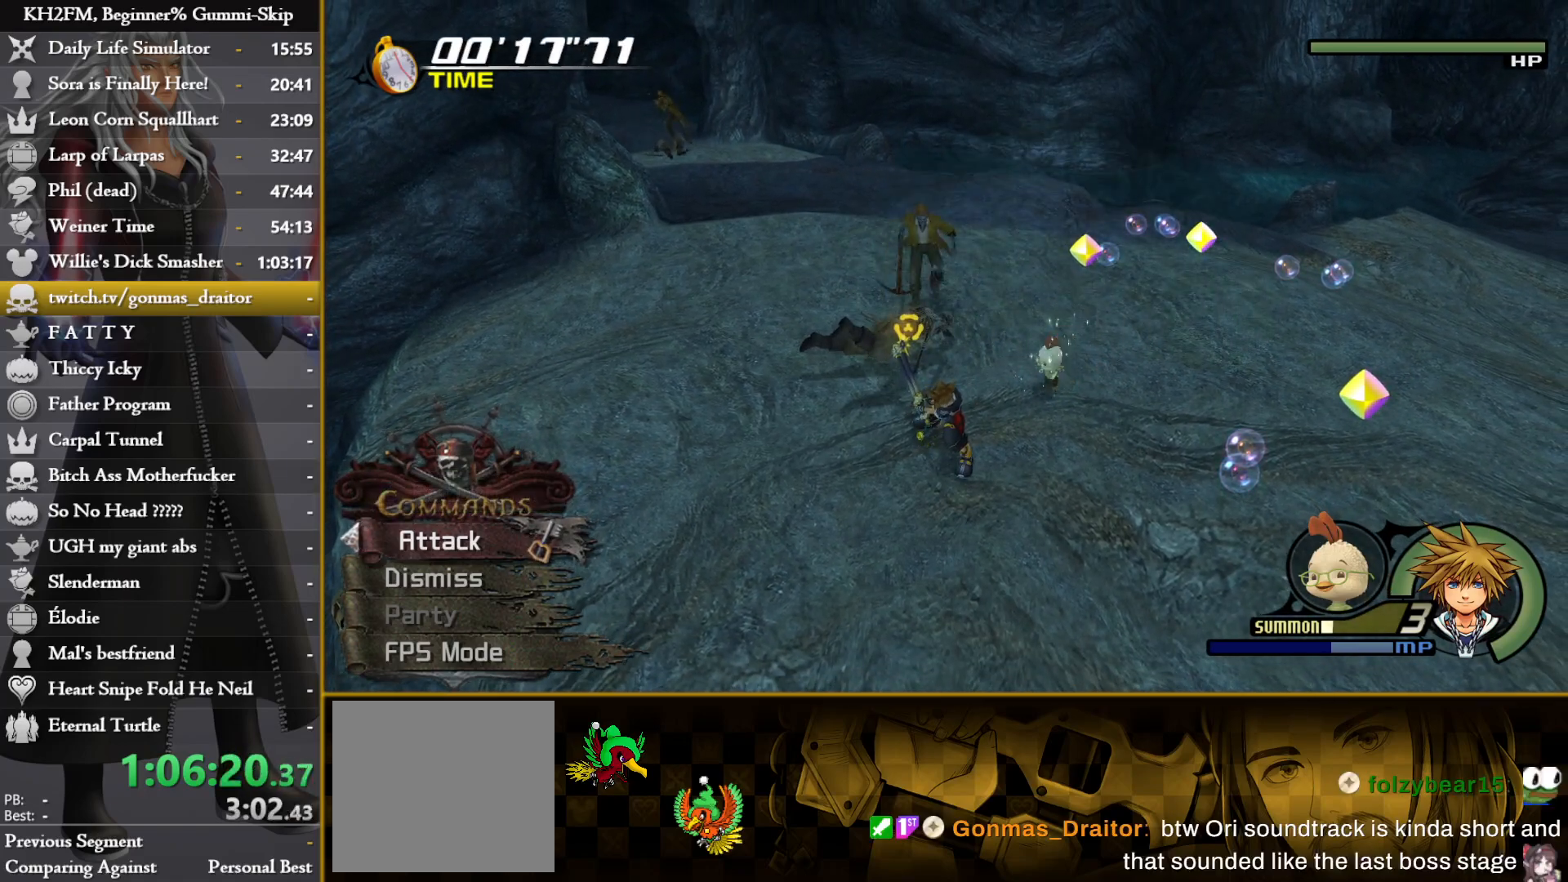
{"buttons": ["TRIANGLE"], "left_stick": "center", "right_stick": "center", "events": [[283, "TRIANGLE", "down"], [400, "TRIANGLE", "up"], [450, "TRIANGLE", "down"]]}
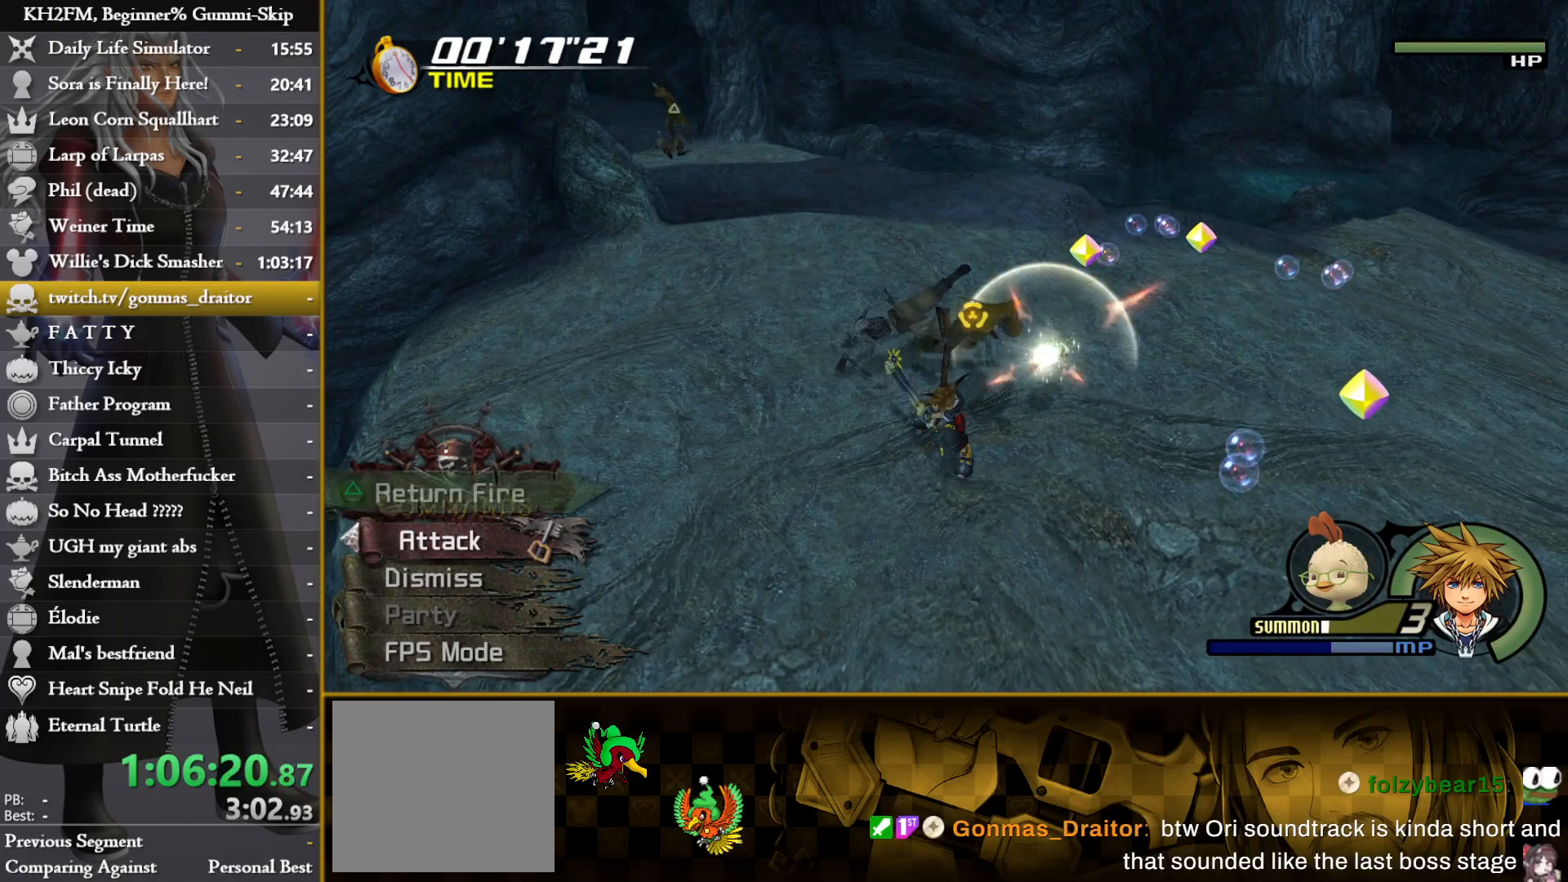
{"buttons": [], "left_stick": "center", "right_stick": "center", "events": [[33, "TRIANGLE", "up"], [100, "TRIANGLE", "down"], [183, "TRIANGLE", "up"], [250, "TRIANGLE", "down"], [317, "TRIANGLE", "up"], [383, "TRIANGLE", "down"], [483, "TRIANGLE", "up"]]}
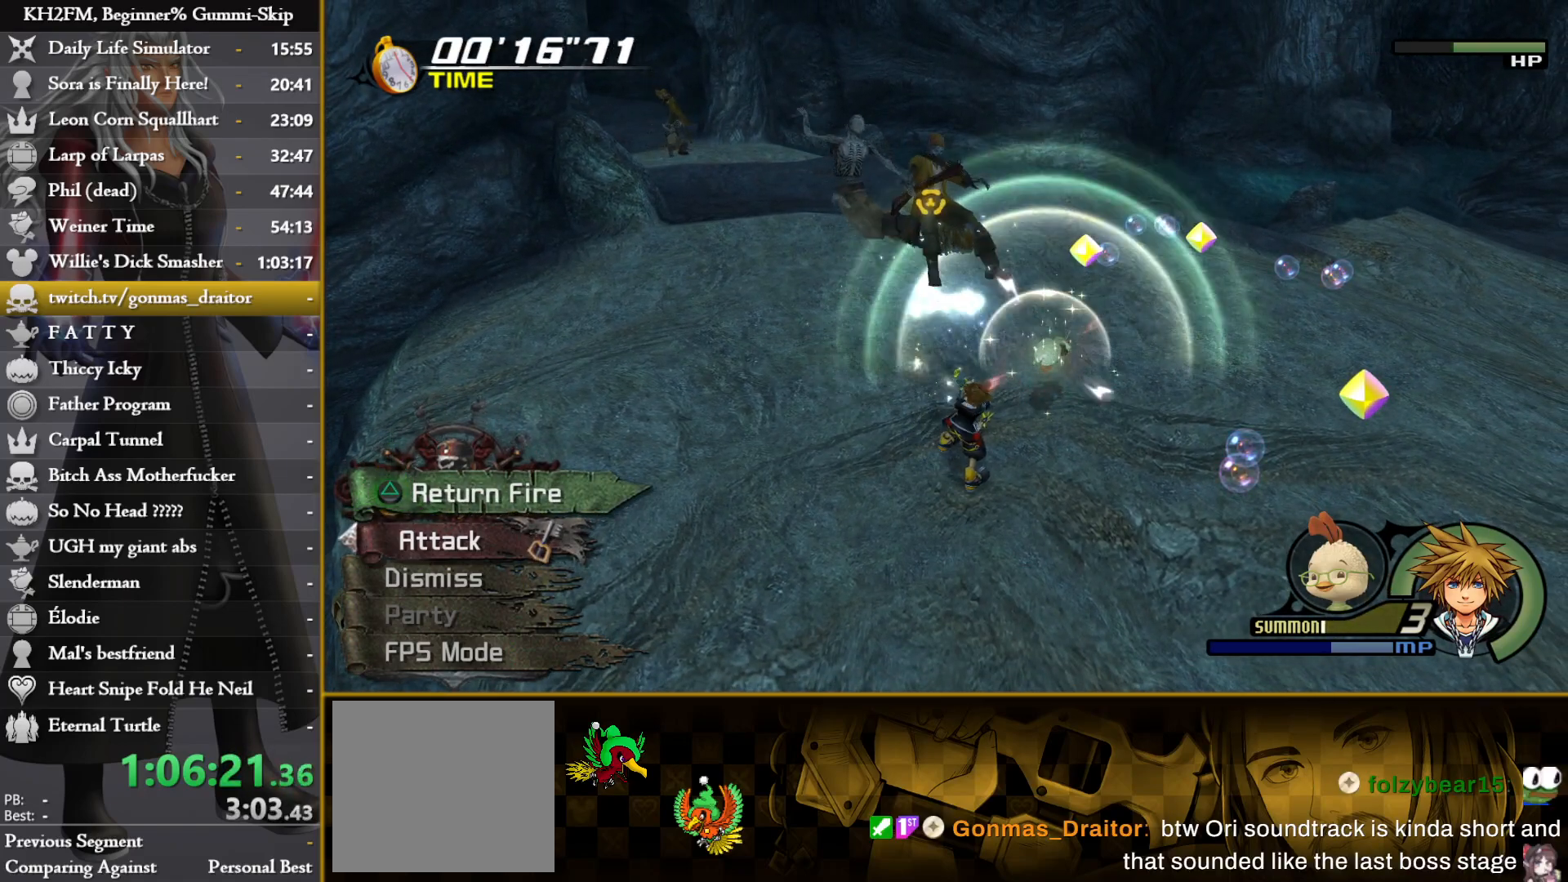
{"buttons": [], "left_stick": "center", "right_stick": "center", "events": []}
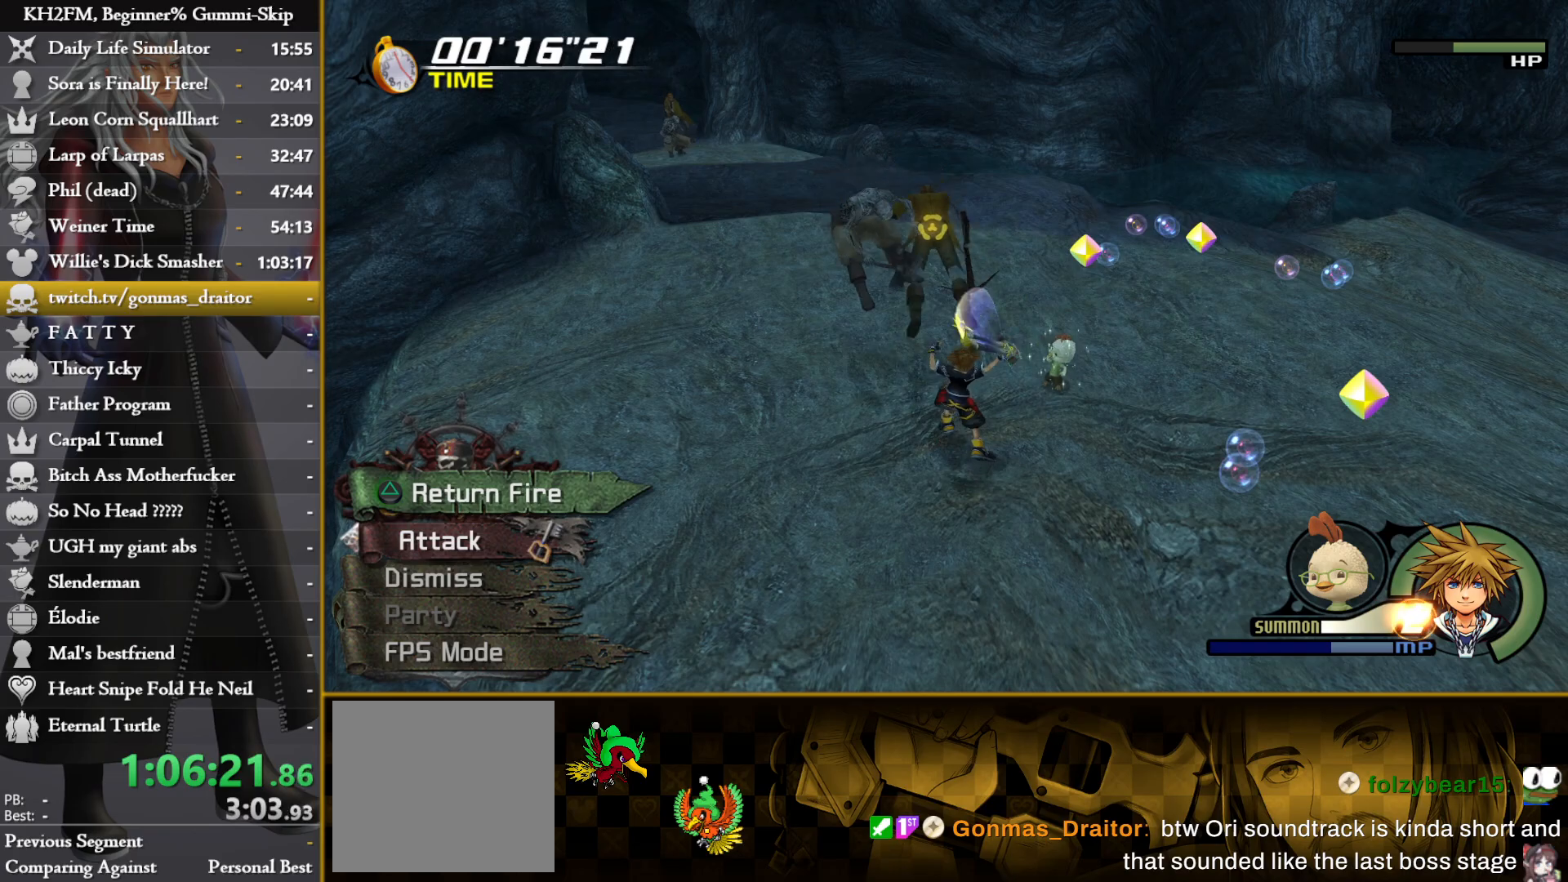
{"buttons": [], "left_stick": "left", "right_stick": "center", "events": [[133, "R1", "down"], [233, "R1", "up"], [417, "left_stick", "left"]]}
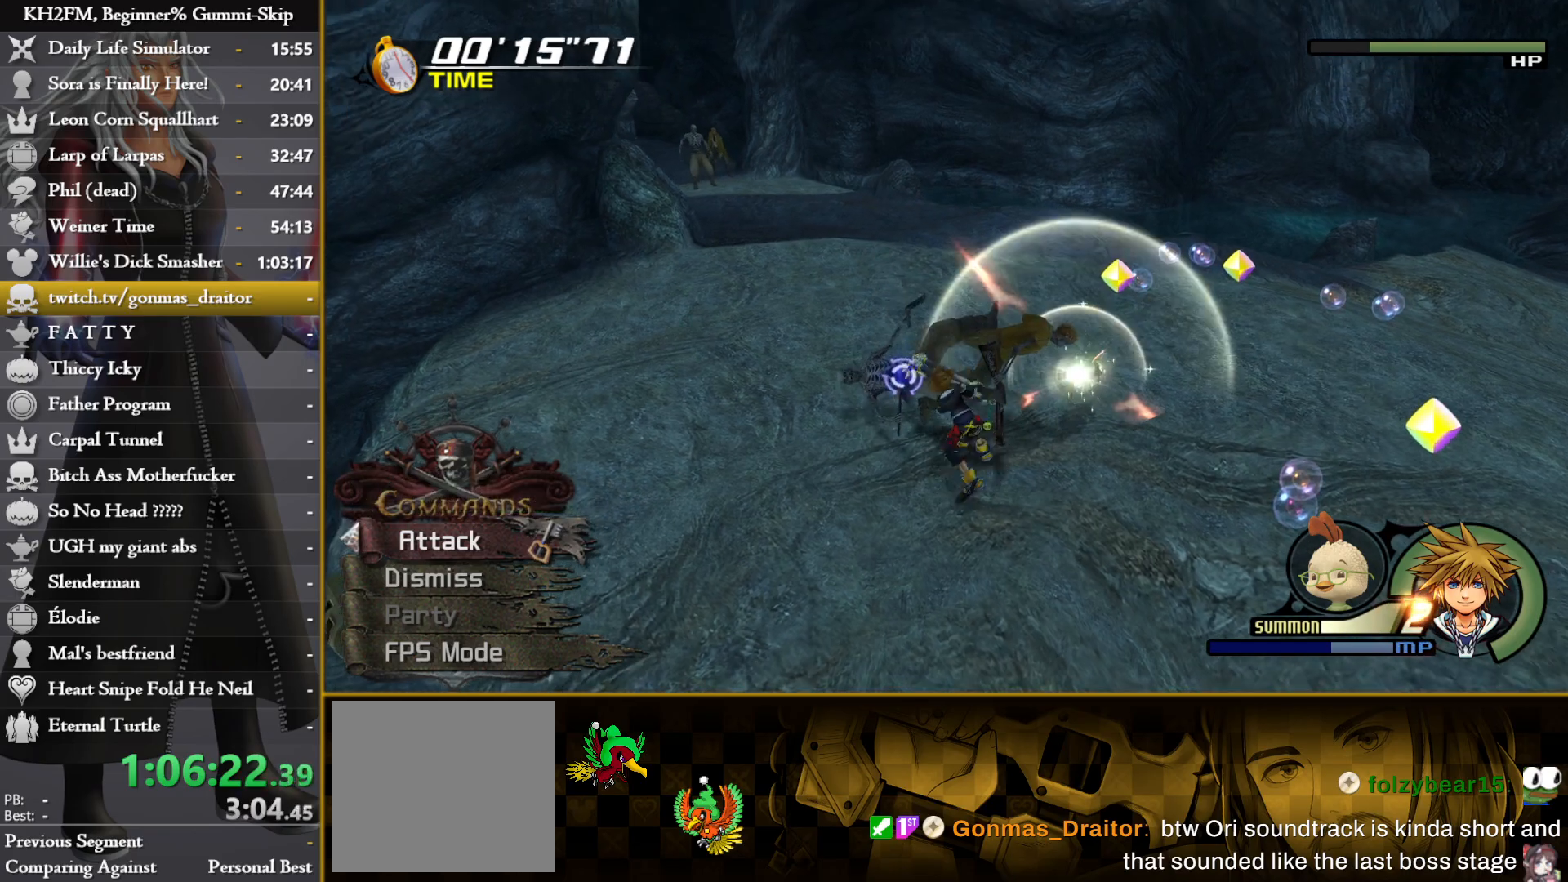
{"buttons": [], "left_stick": "up-left", "right_stick": "center", "events": [[250, "left_stick", "up-left"]]}
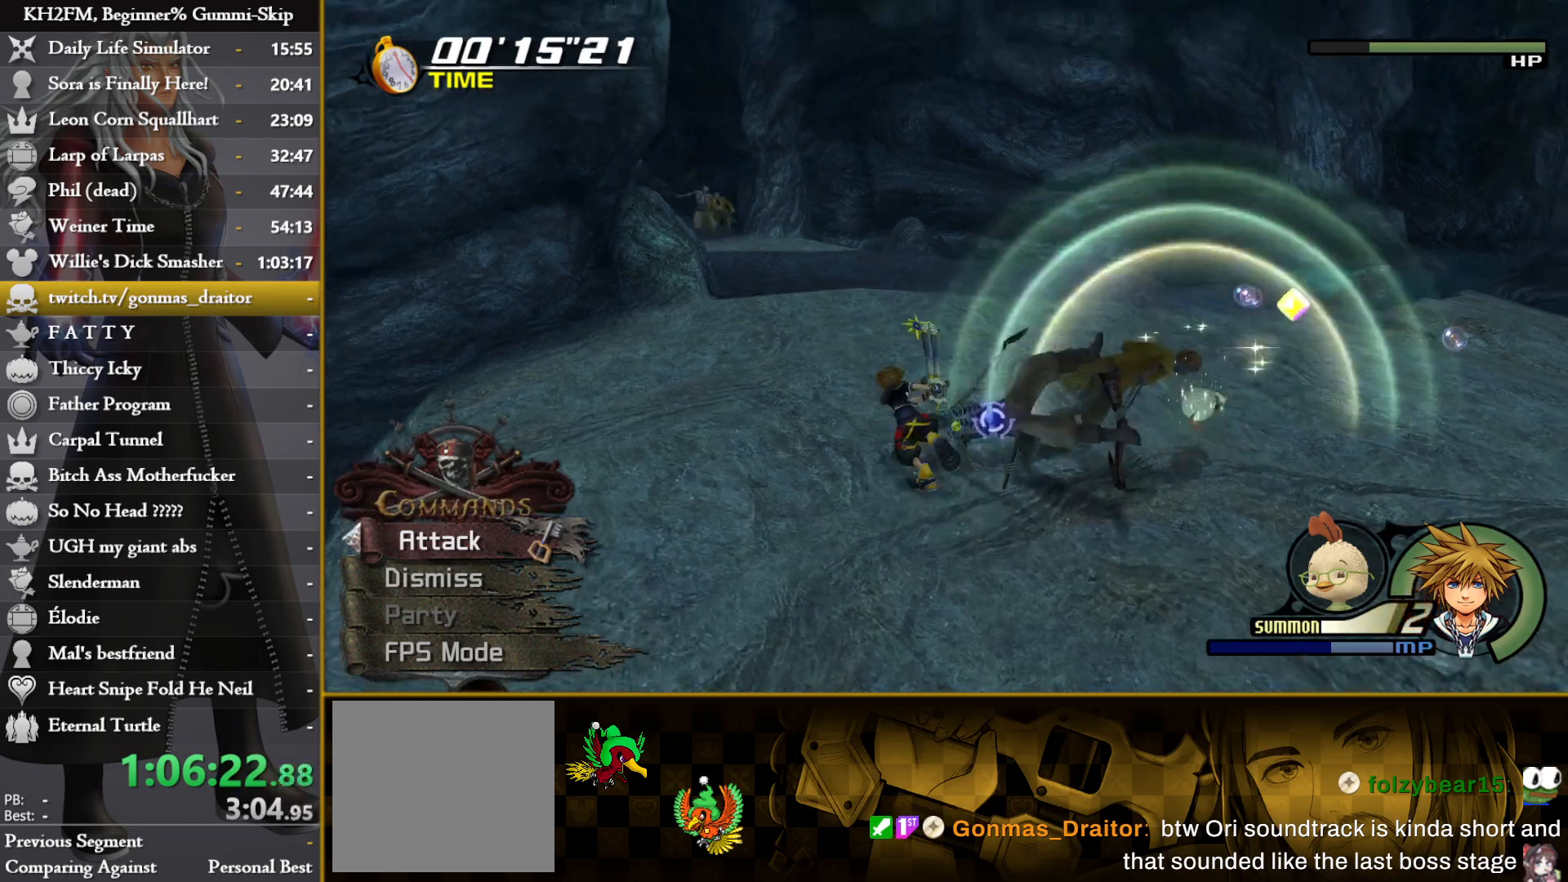
{"buttons": [], "left_stick": "up", "right_stick": "center", "events": [[50, "R2", "down"], [83, "right_stick", "left"], [200, "left_stick", "up"], [217, "right_stick", "center"], [417, "R2", "up"]]}
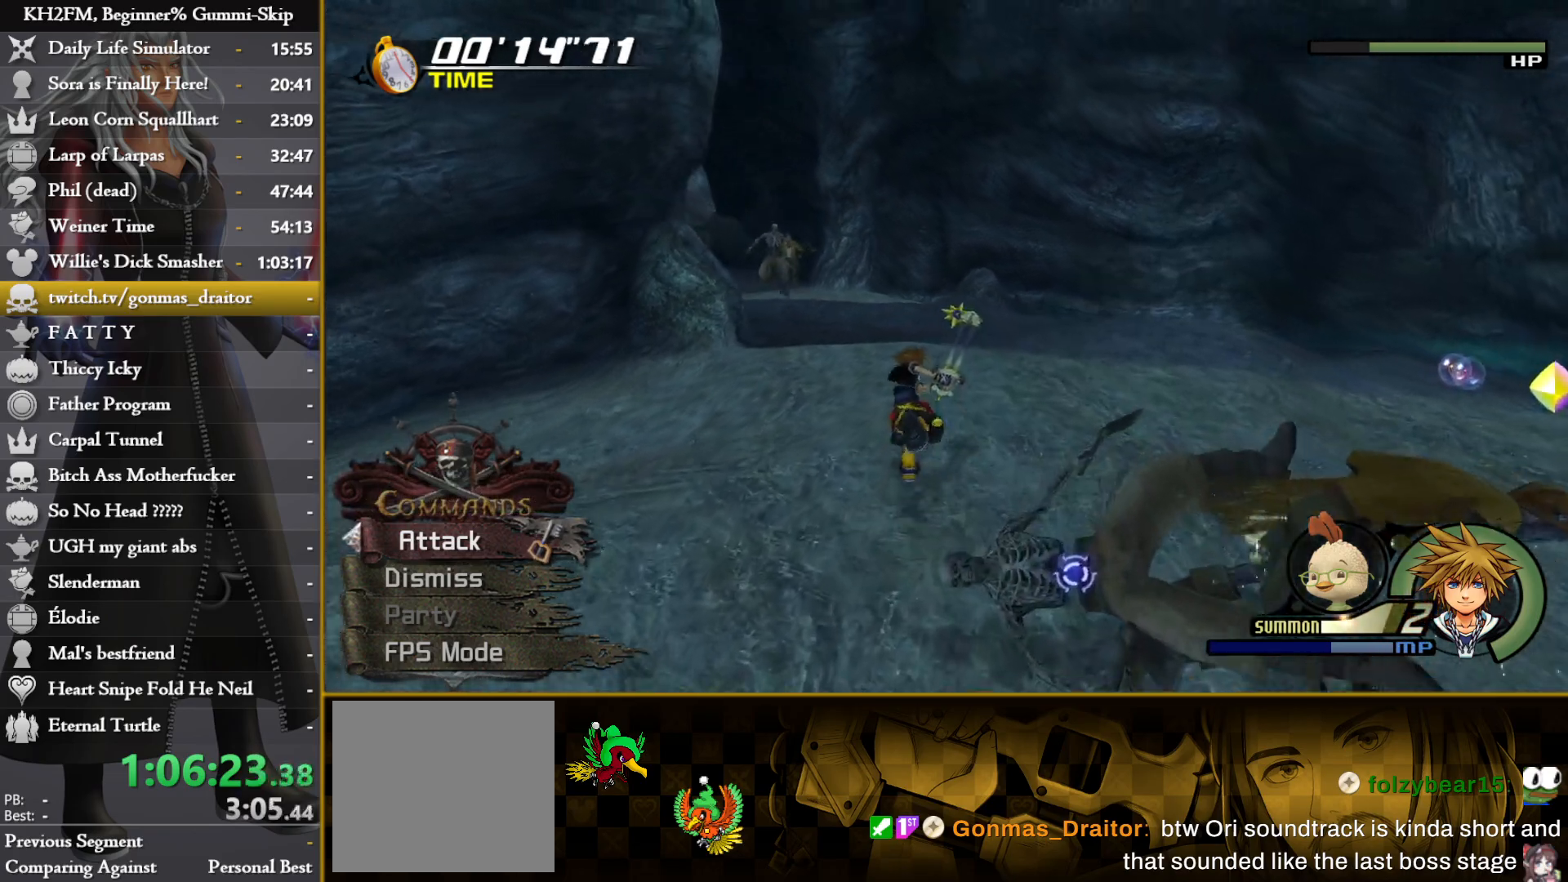
{"buttons": [], "left_stick": "down", "right_stick": "center", "events": [[167, "R2", "down"], [233, "right_stick", "up"], [317, "right_stick", "center"], [350, "R2", "up"], [350, "left_stick", "down"]]}